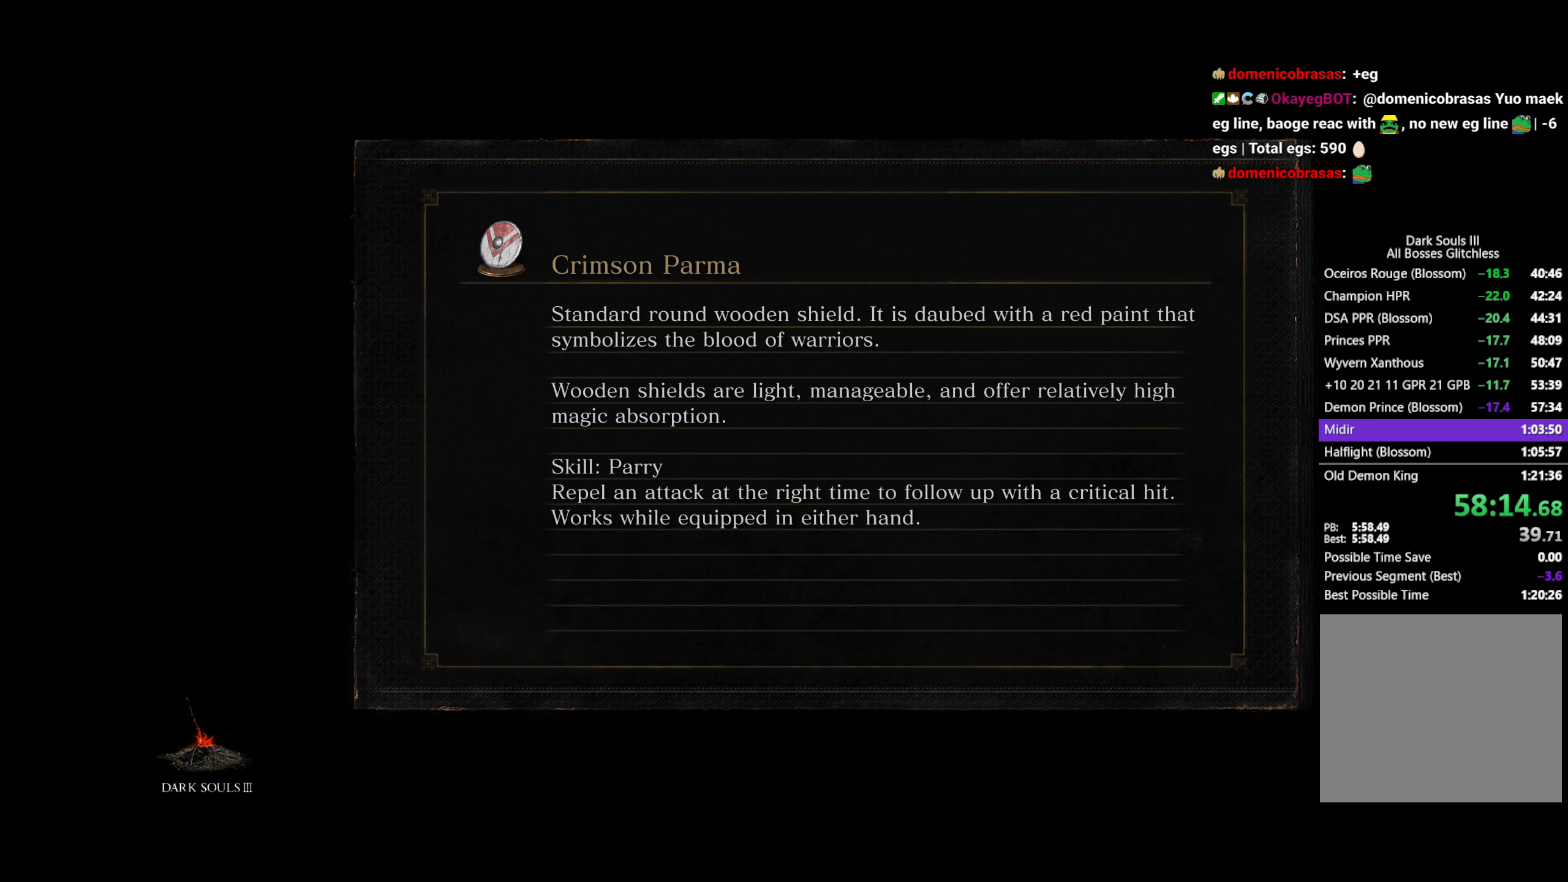
Gameplay with a controller (Xbox layout); each line is a JSON object with the inputs held at the frame after it. "button_events" lists button changes between this image and that frame as [ms after this image, input, new state], when the widget could be followed in between (sticks are given only as held states). Not read: START.
{"buttons": [], "left_stick": "up-right", "right_stick": "down-left", "button_events": []}
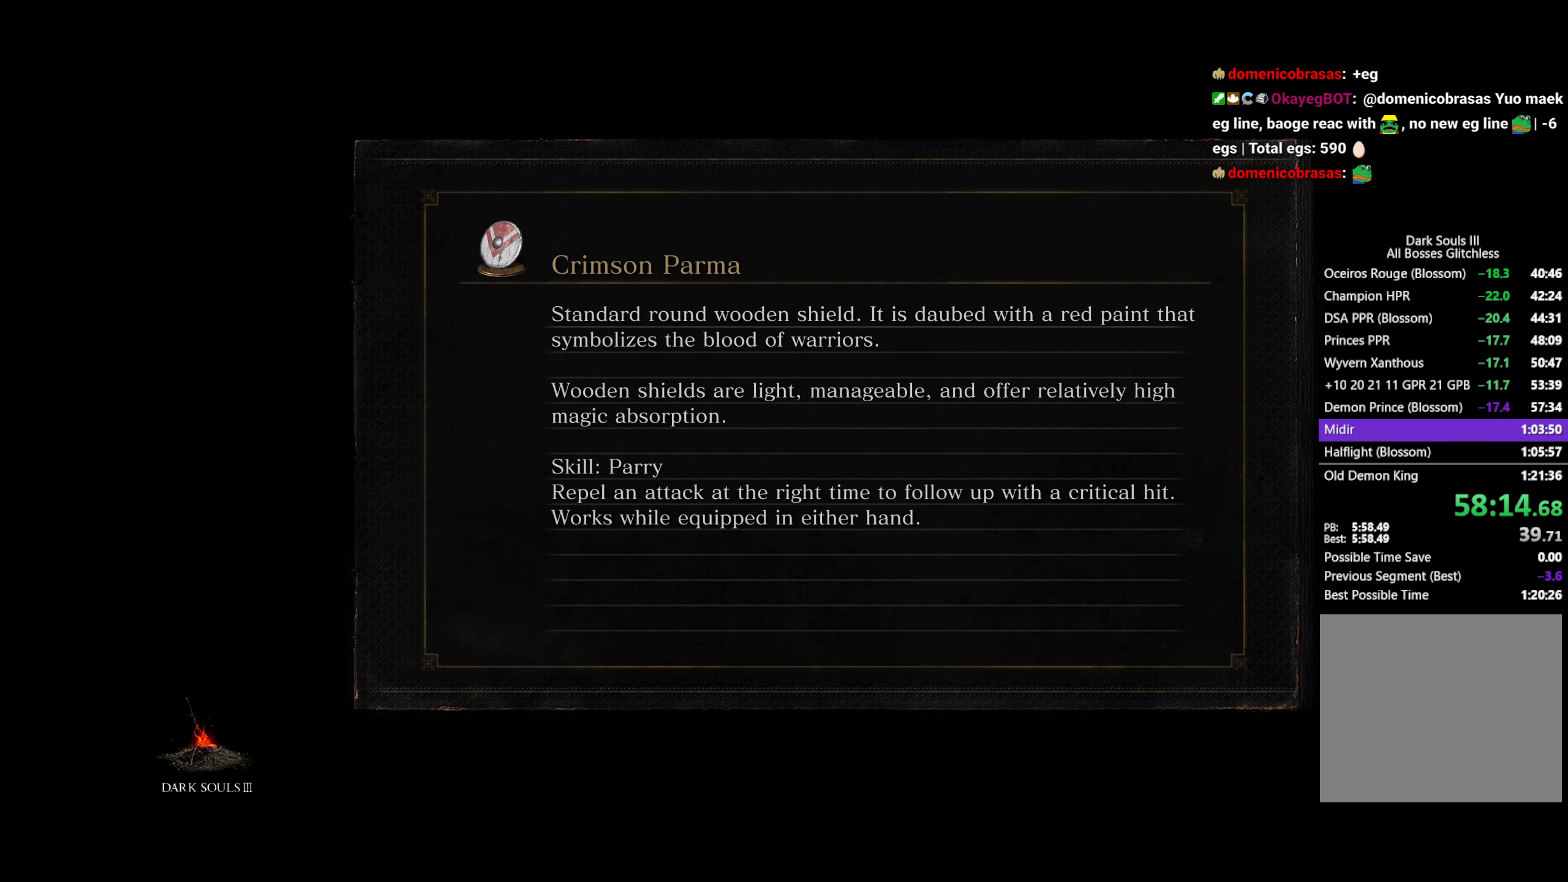
{"buttons": [], "left_stick": "up-right", "right_stick": "down-left", "button_events": []}
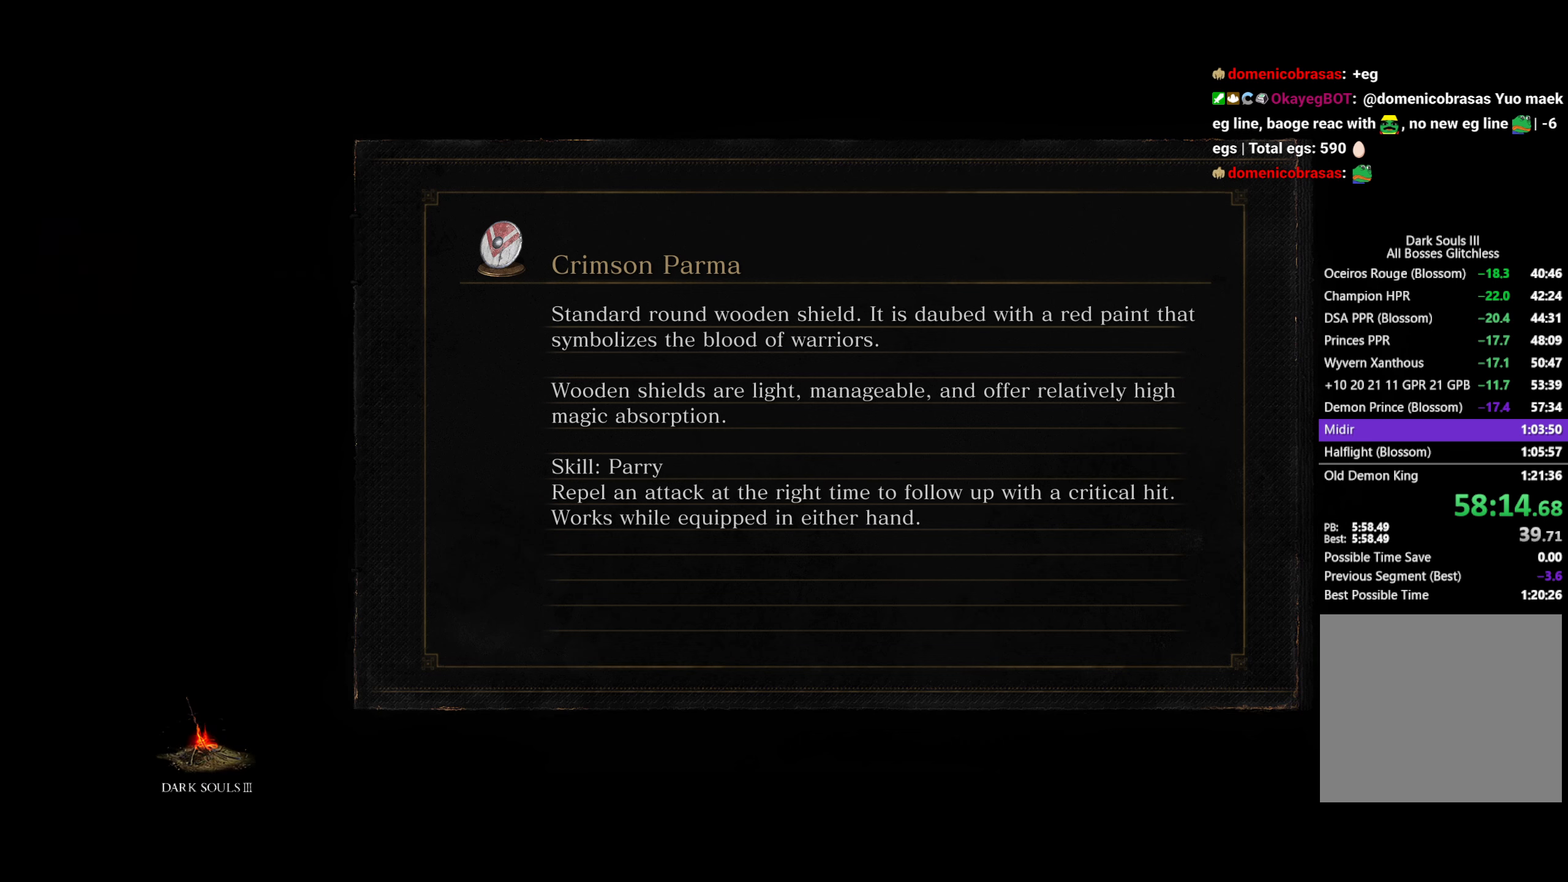
{"buttons": [], "left_stick": "up-right", "right_stick": "down-left", "button_events": []}
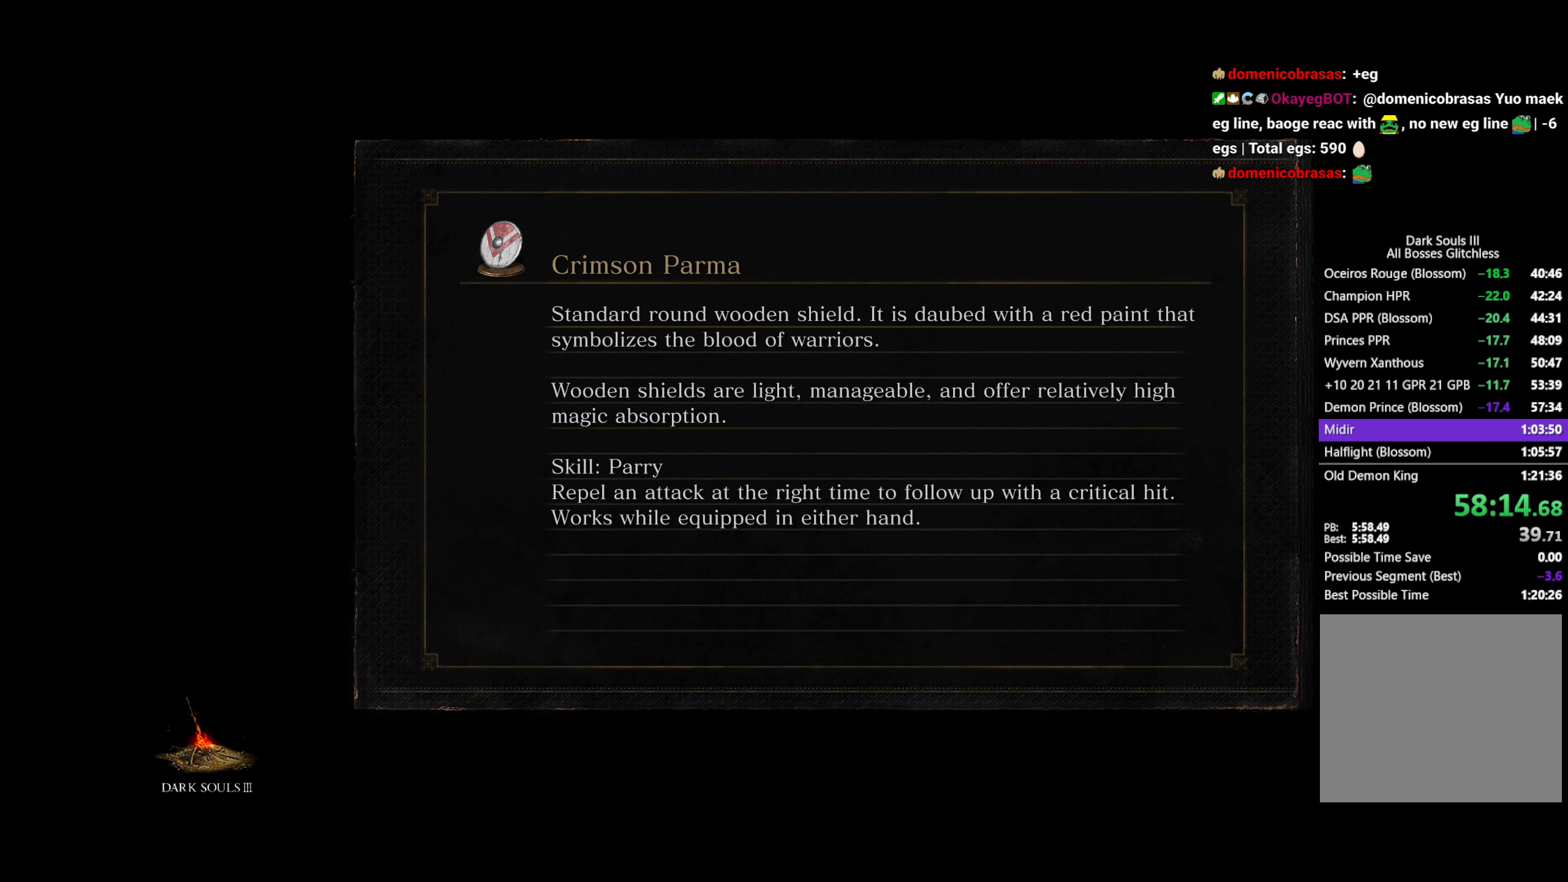
{"buttons": [], "left_stick": "up-right", "right_stick": "down-left", "button_events": []}
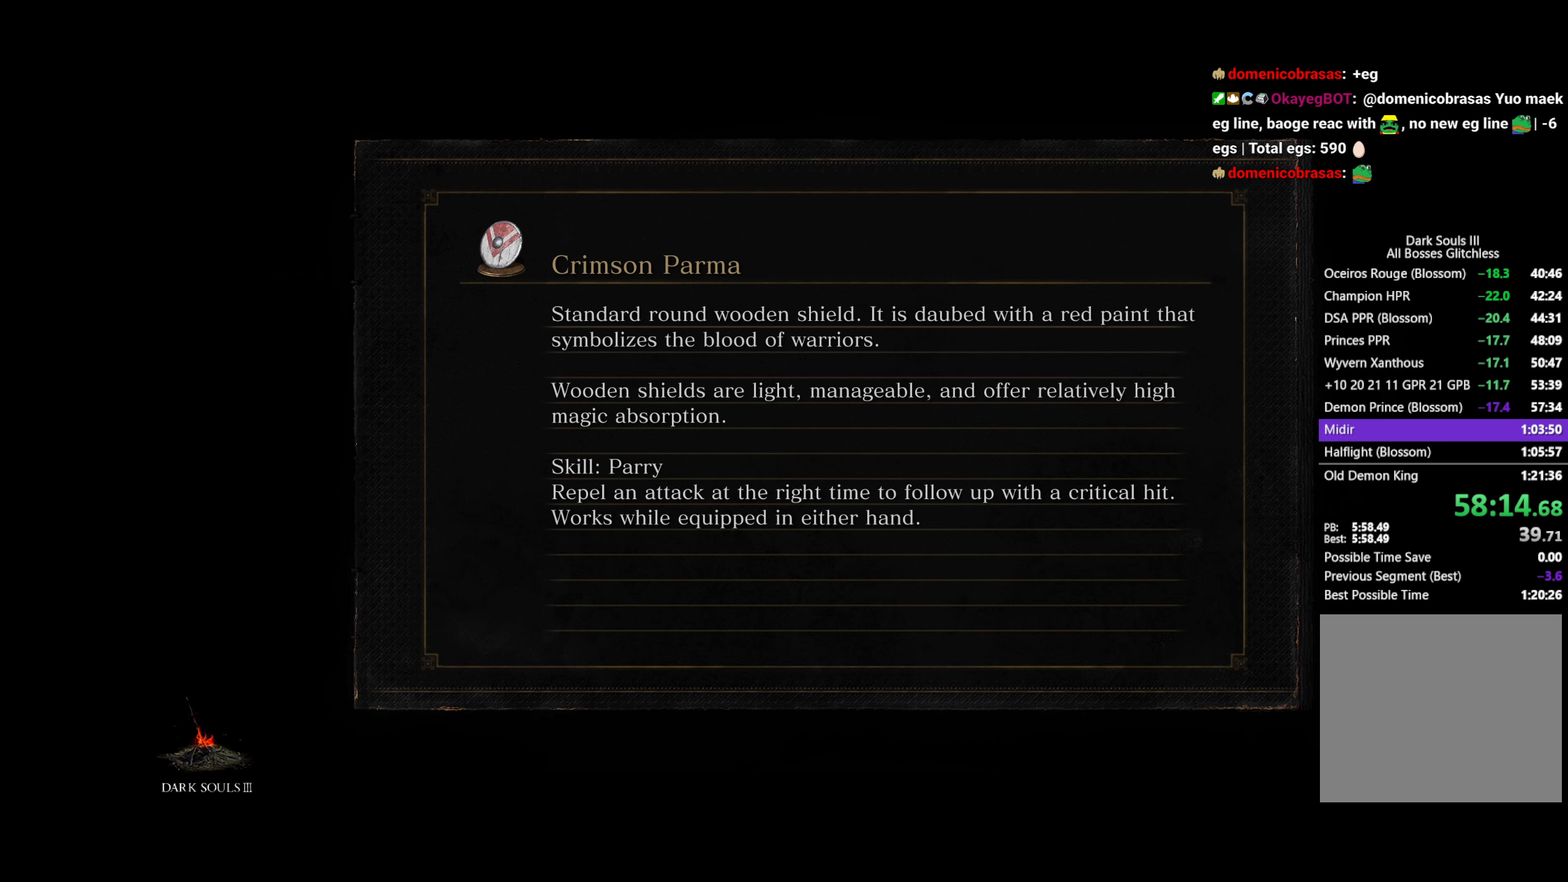
{"buttons": [], "left_stick": "up-right", "right_stick": "down-left", "button_events": []}
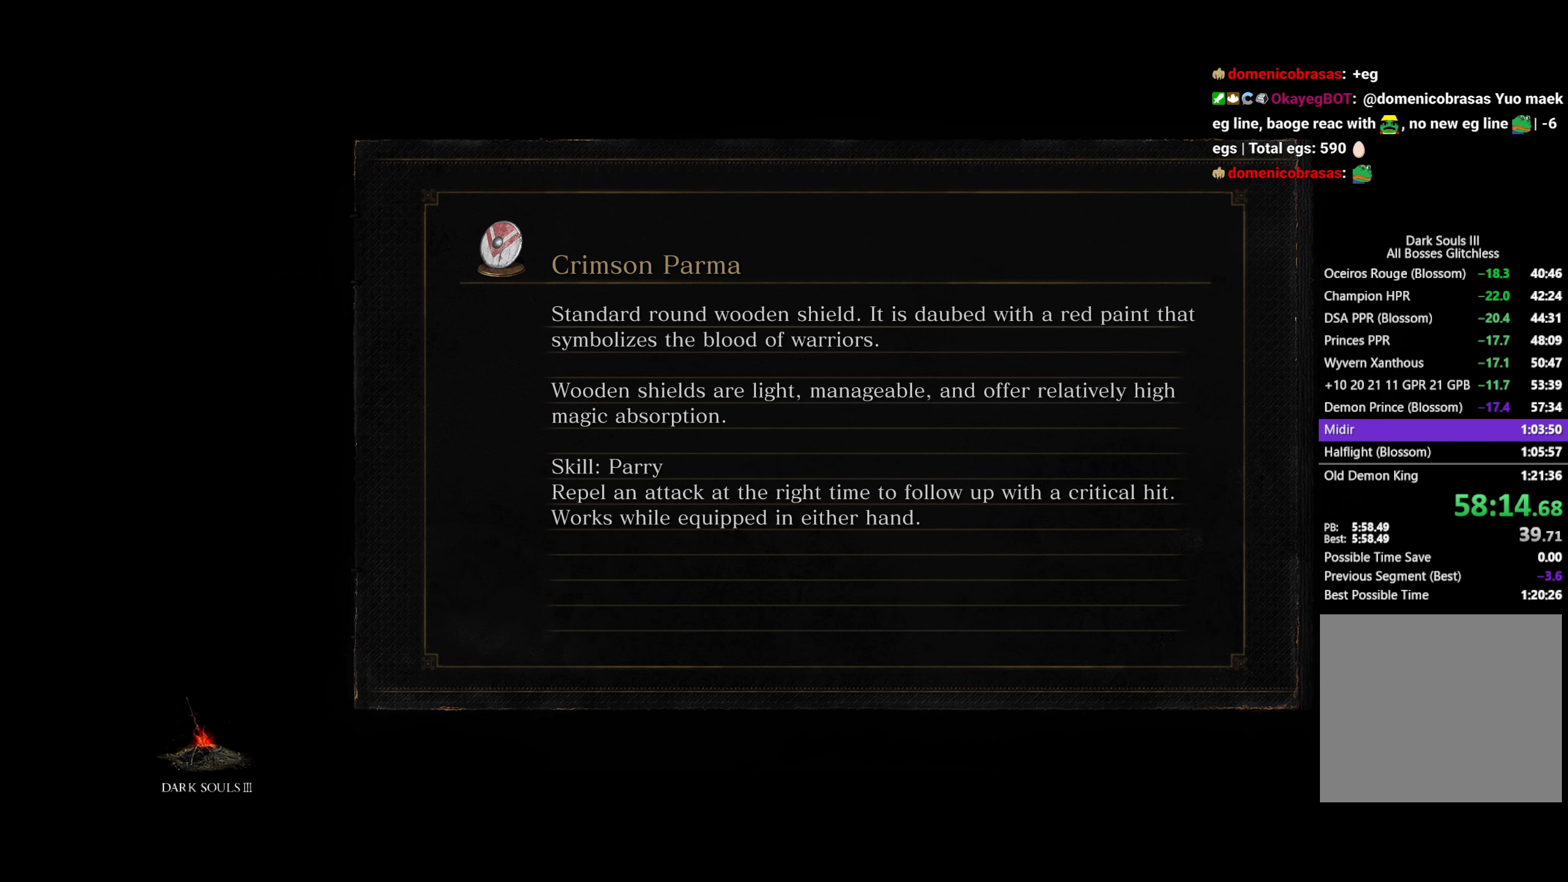
{"buttons": [], "left_stick": "up", "right_stick": "left", "button_events": []}
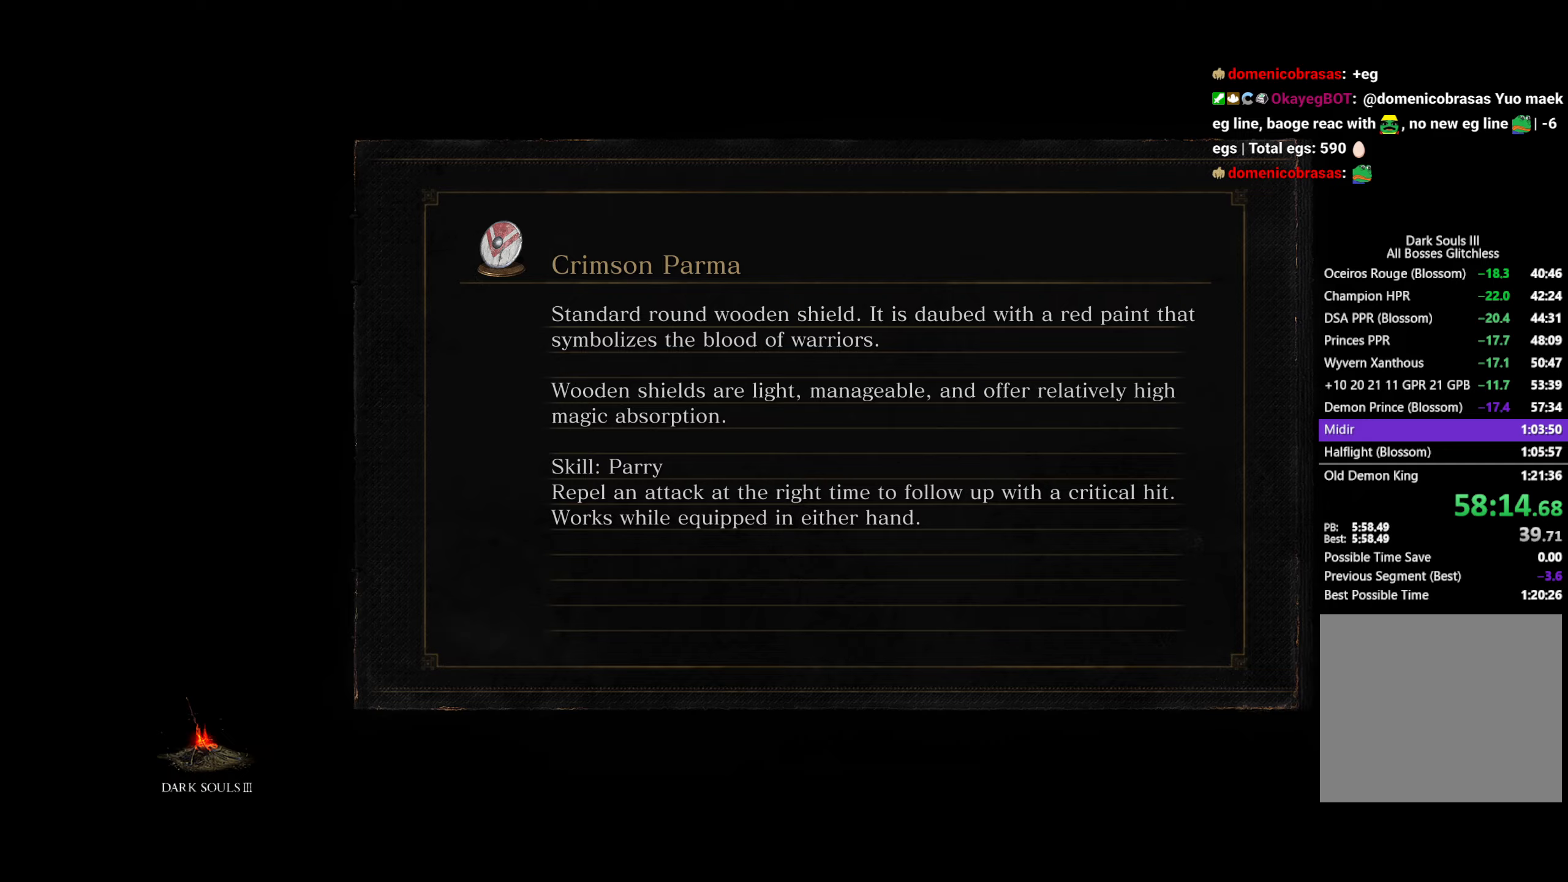
{"buttons": [], "left_stick": "up", "right_stick": "left", "button_events": []}
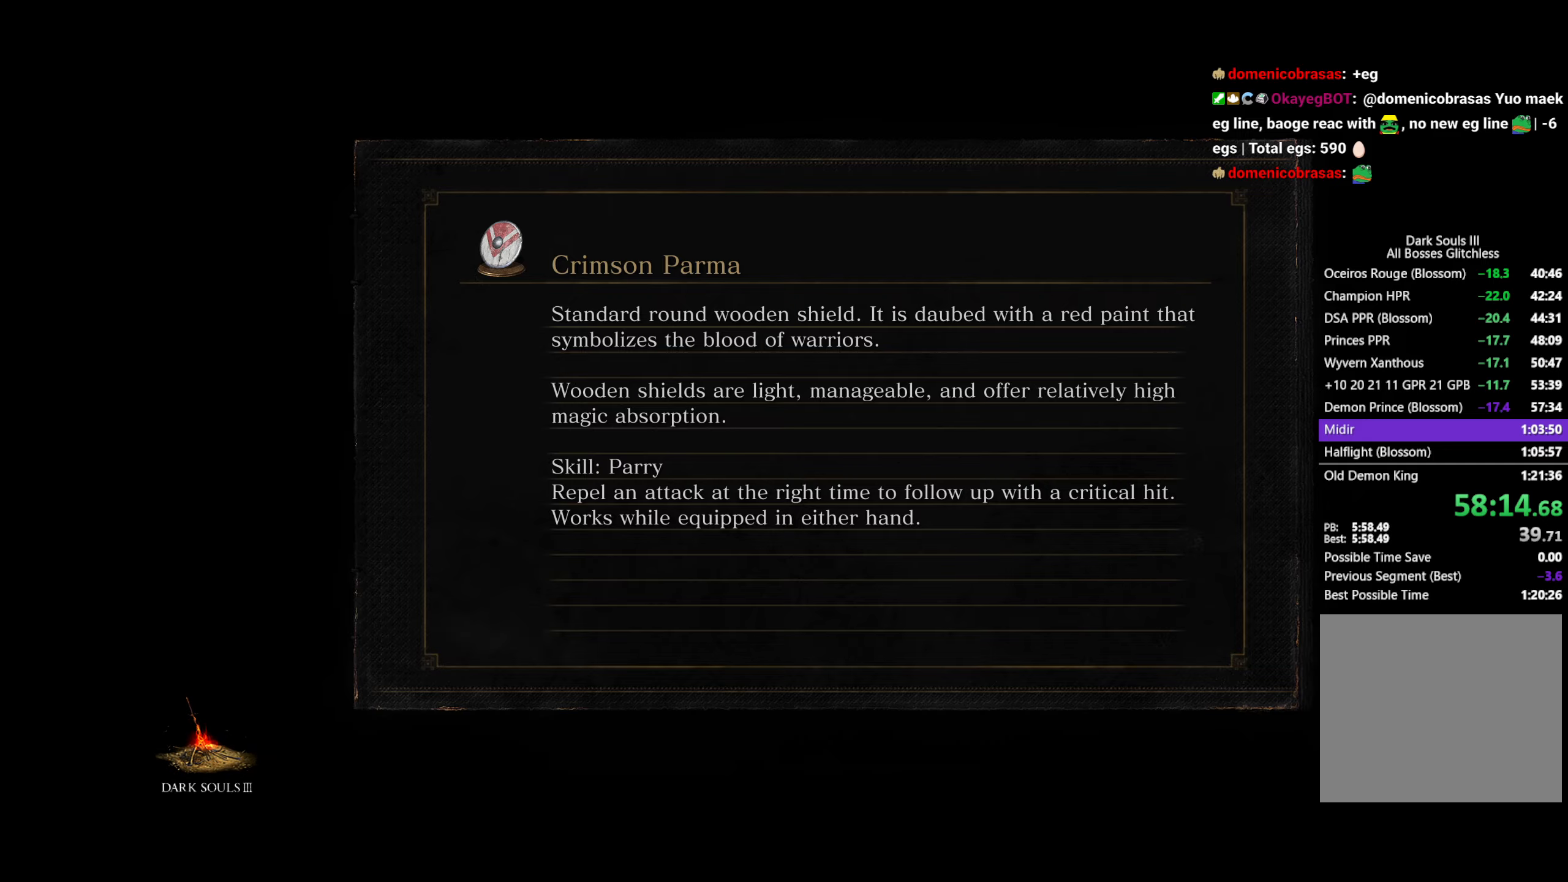
{"buttons": [], "left_stick": "up", "right_stick": "left", "button_events": []}
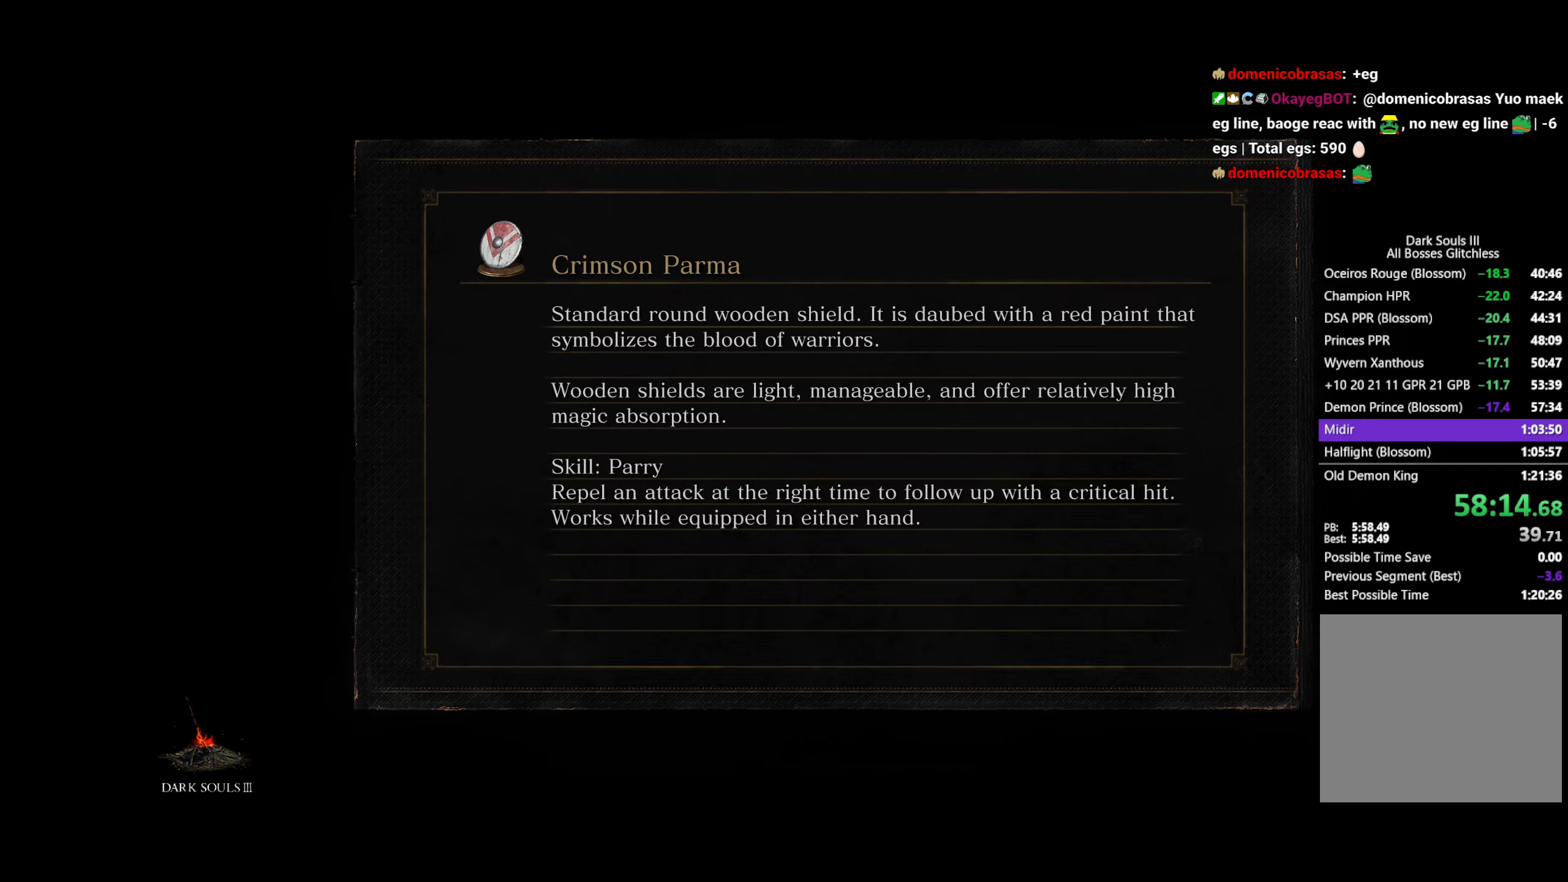
{"buttons": [], "left_stick": "up", "right_stick": "left", "button_events": []}
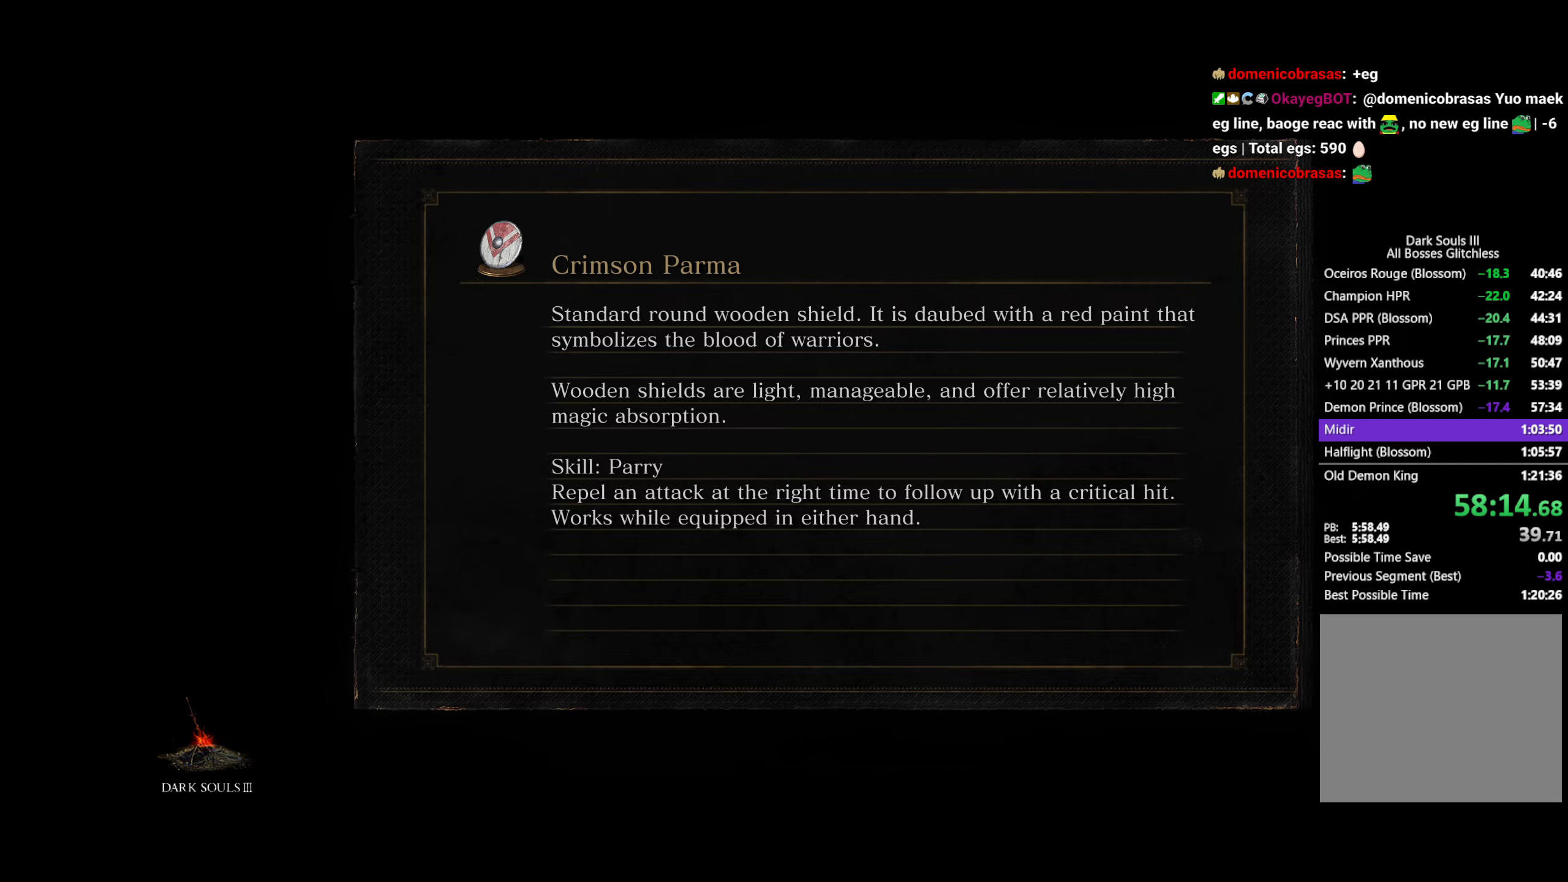
{"buttons": [], "left_stick": "up", "right_stick": "left", "button_events": []}
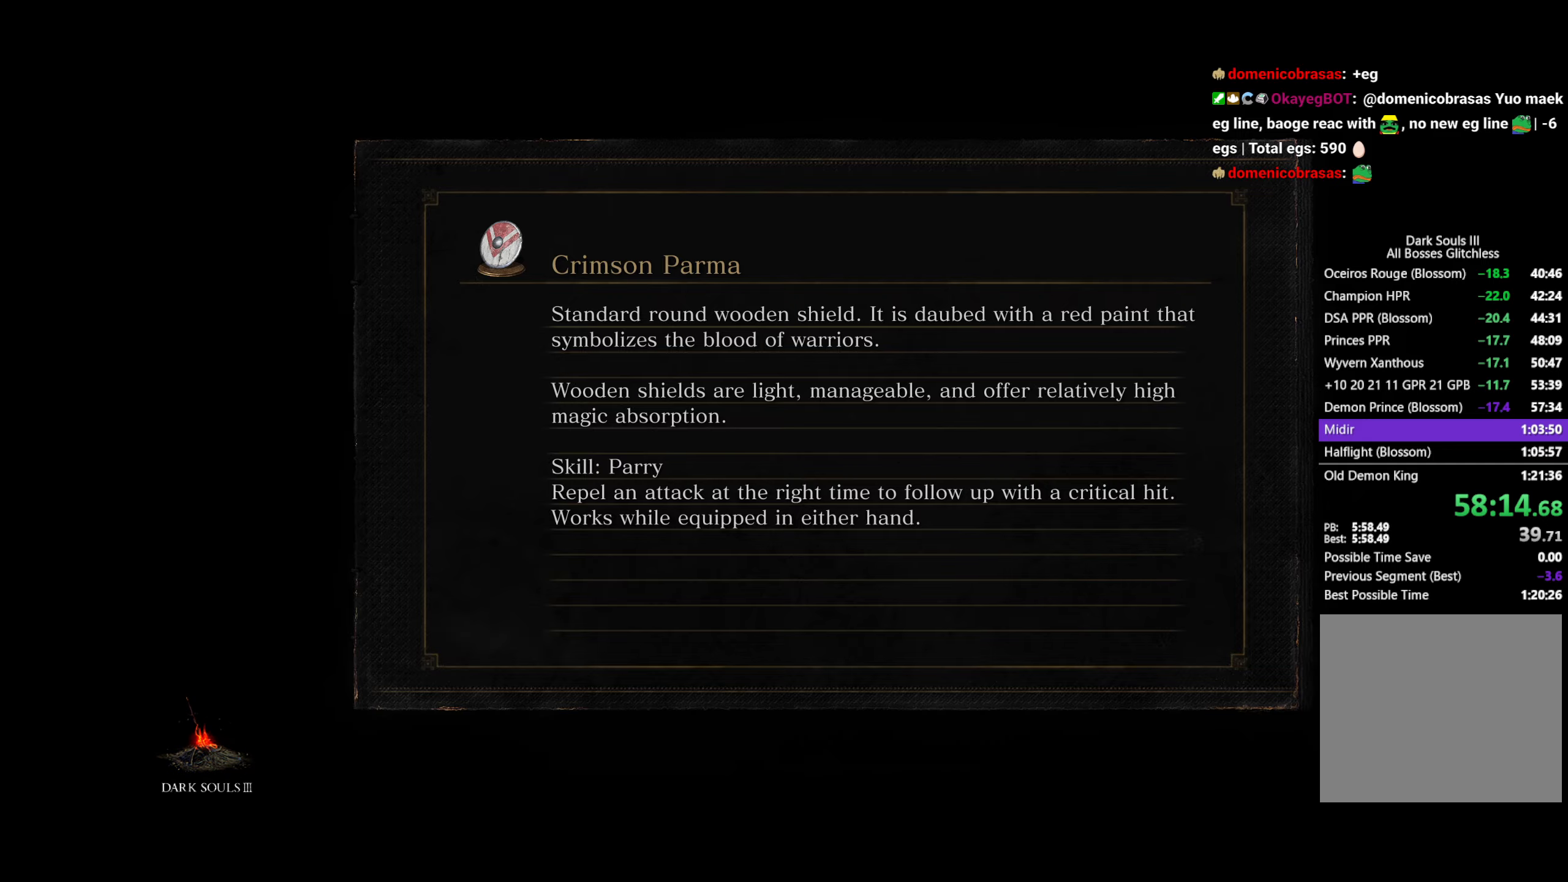
{"buttons": [], "left_stick": "up", "right_stick": "left", "button_events": []}
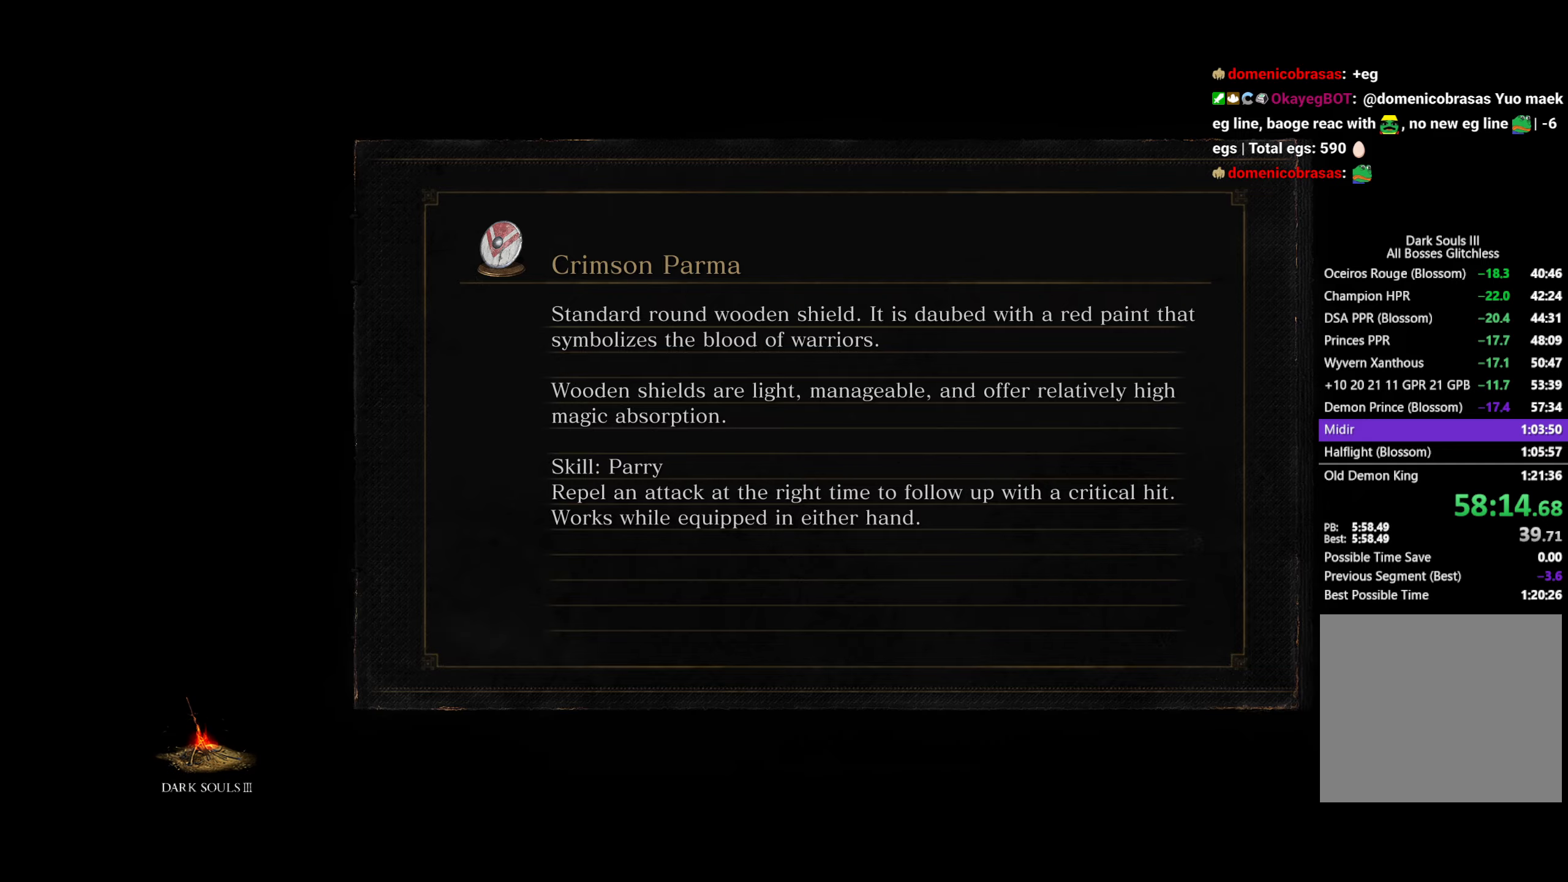
{"buttons": [], "left_stick": "up", "right_stick": "left", "button_events": []}
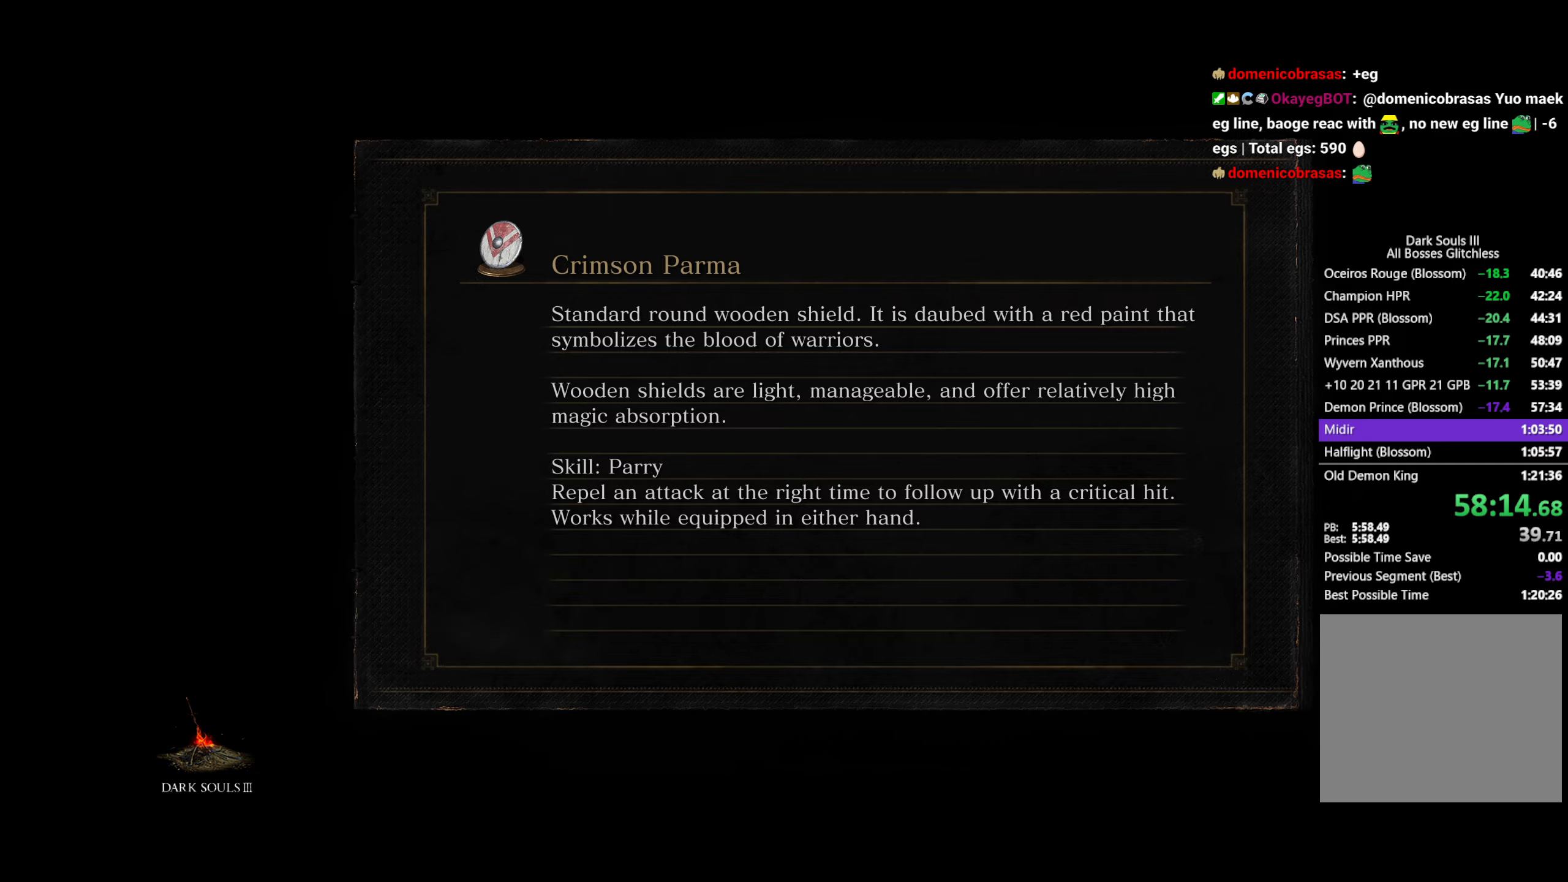
{"buttons": [], "left_stick": "up", "right_stick": "left", "button_events": []}
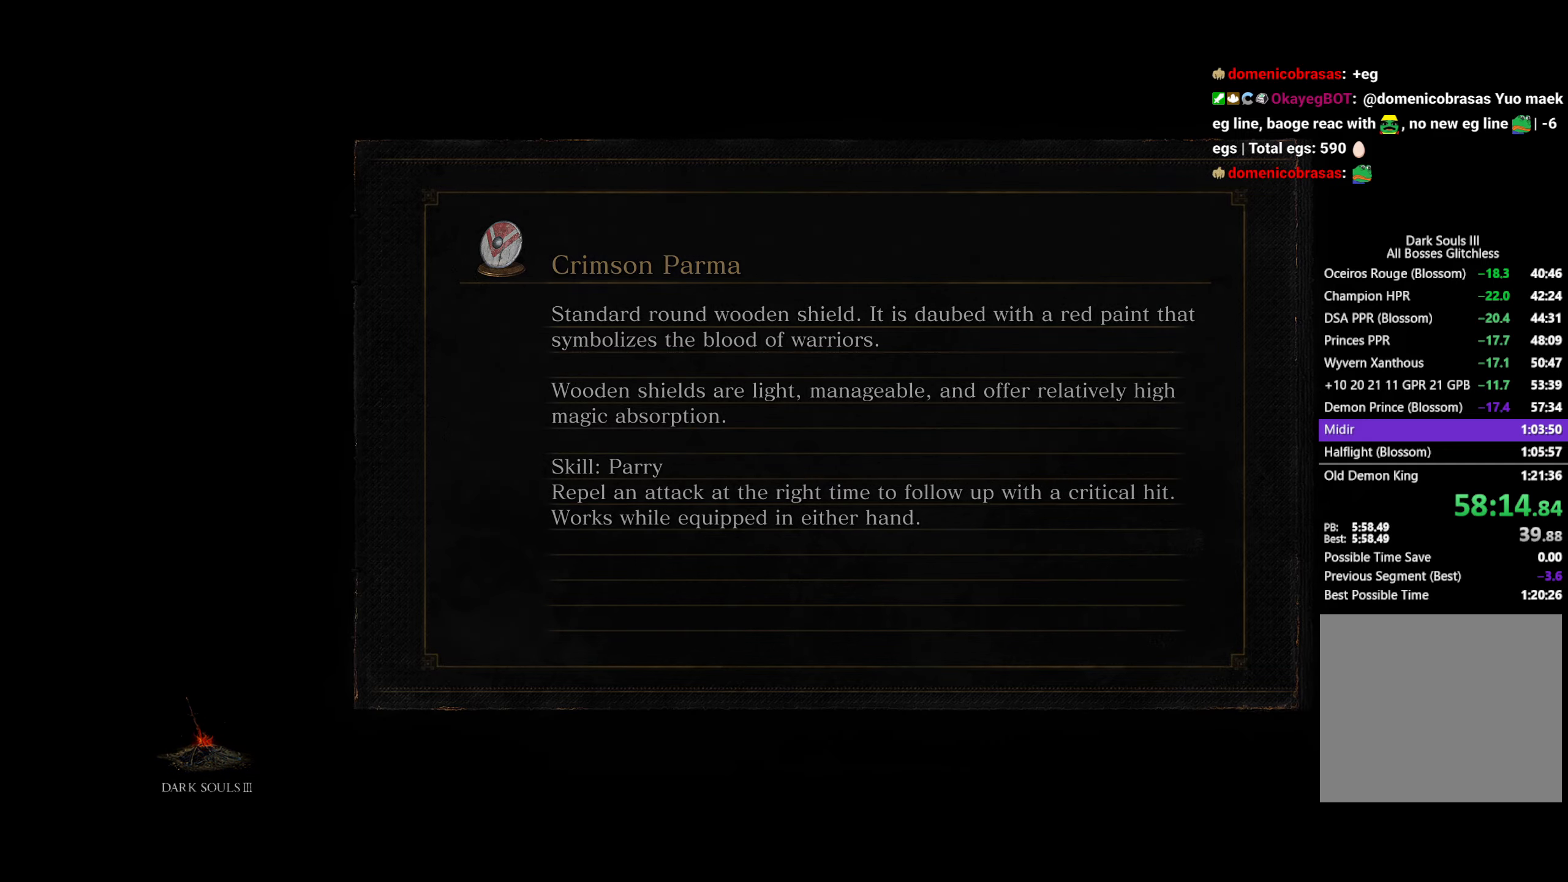
{"buttons": [], "left_stick": "up", "right_stick": "left", "button_events": [[383, "R1", "down"], [467, "R1", "up"]]}
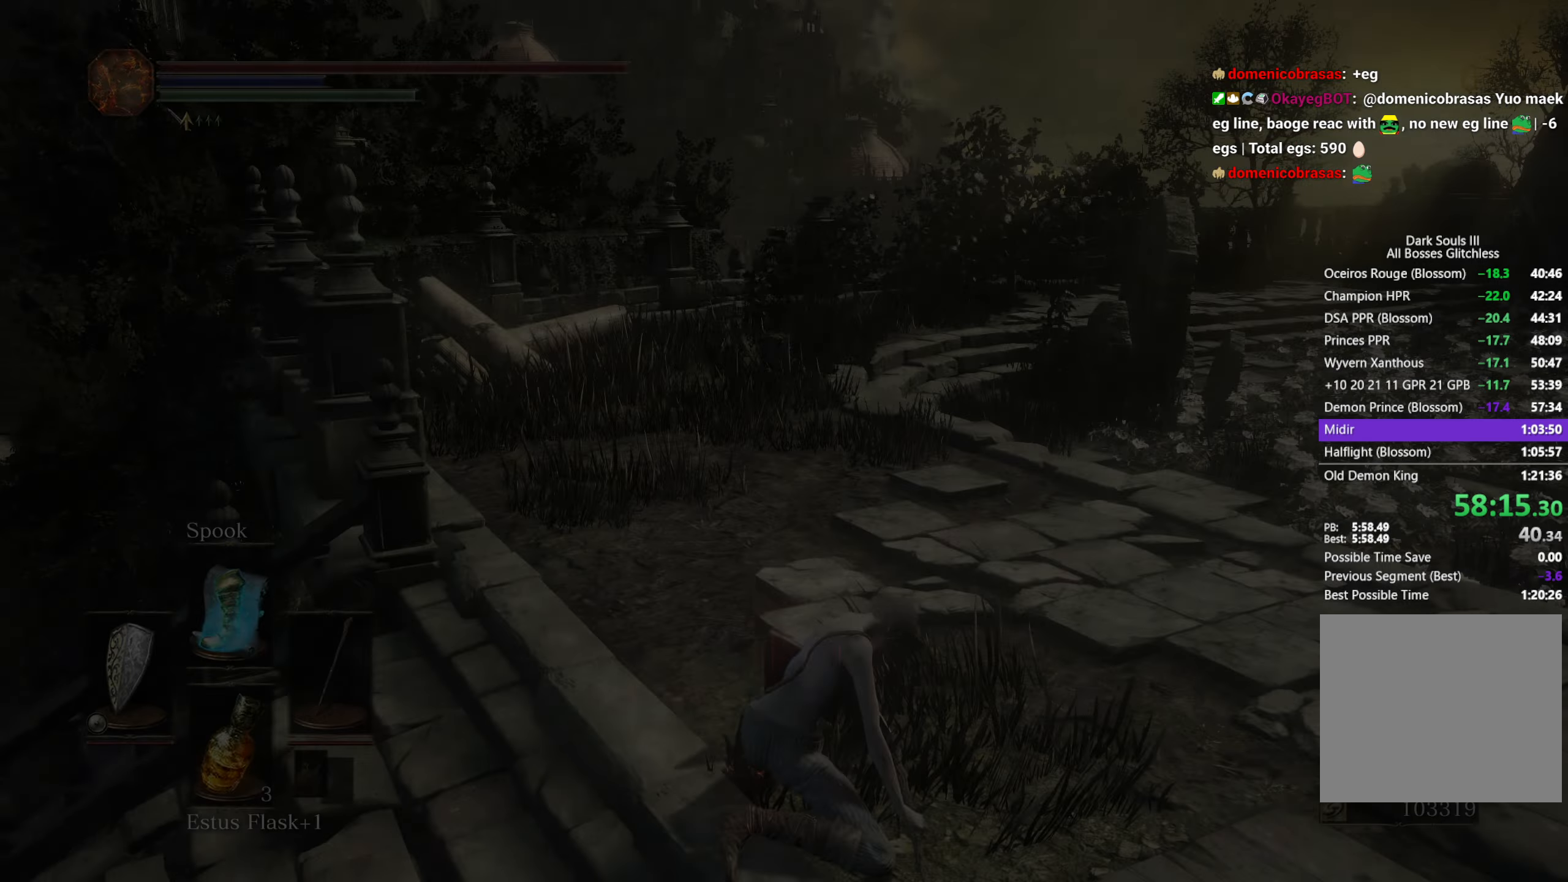
{"buttons": [], "left_stick": "up-right", "right_stick": "left", "button_events": [[83, "R1", "down"], [150, "R1", "up"], [250, "R1", "down"], [317, "R1", "up"], [383, "R1", "down"], [500, "R1", "up"]]}
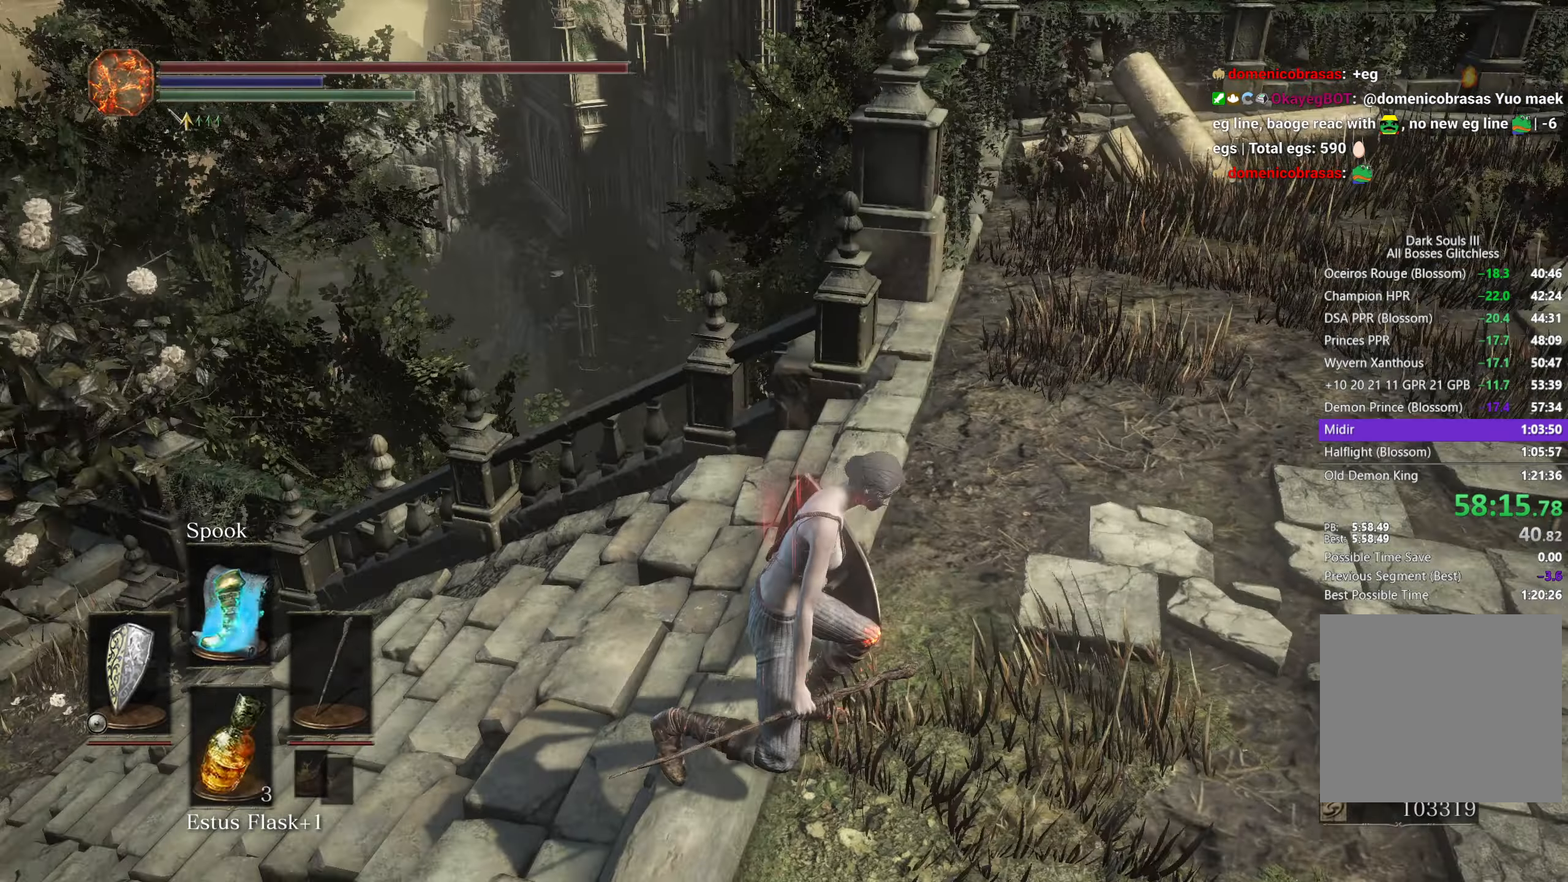
{"buttons": [], "left_stick": "down", "right_stick": "center", "button_events": [[83, "R1", "down"], [167, "R1", "up"], [250, "R1", "down"], [300, "R1", "up"], [383, "R1", "down"], [450, "R1", "up"]]}
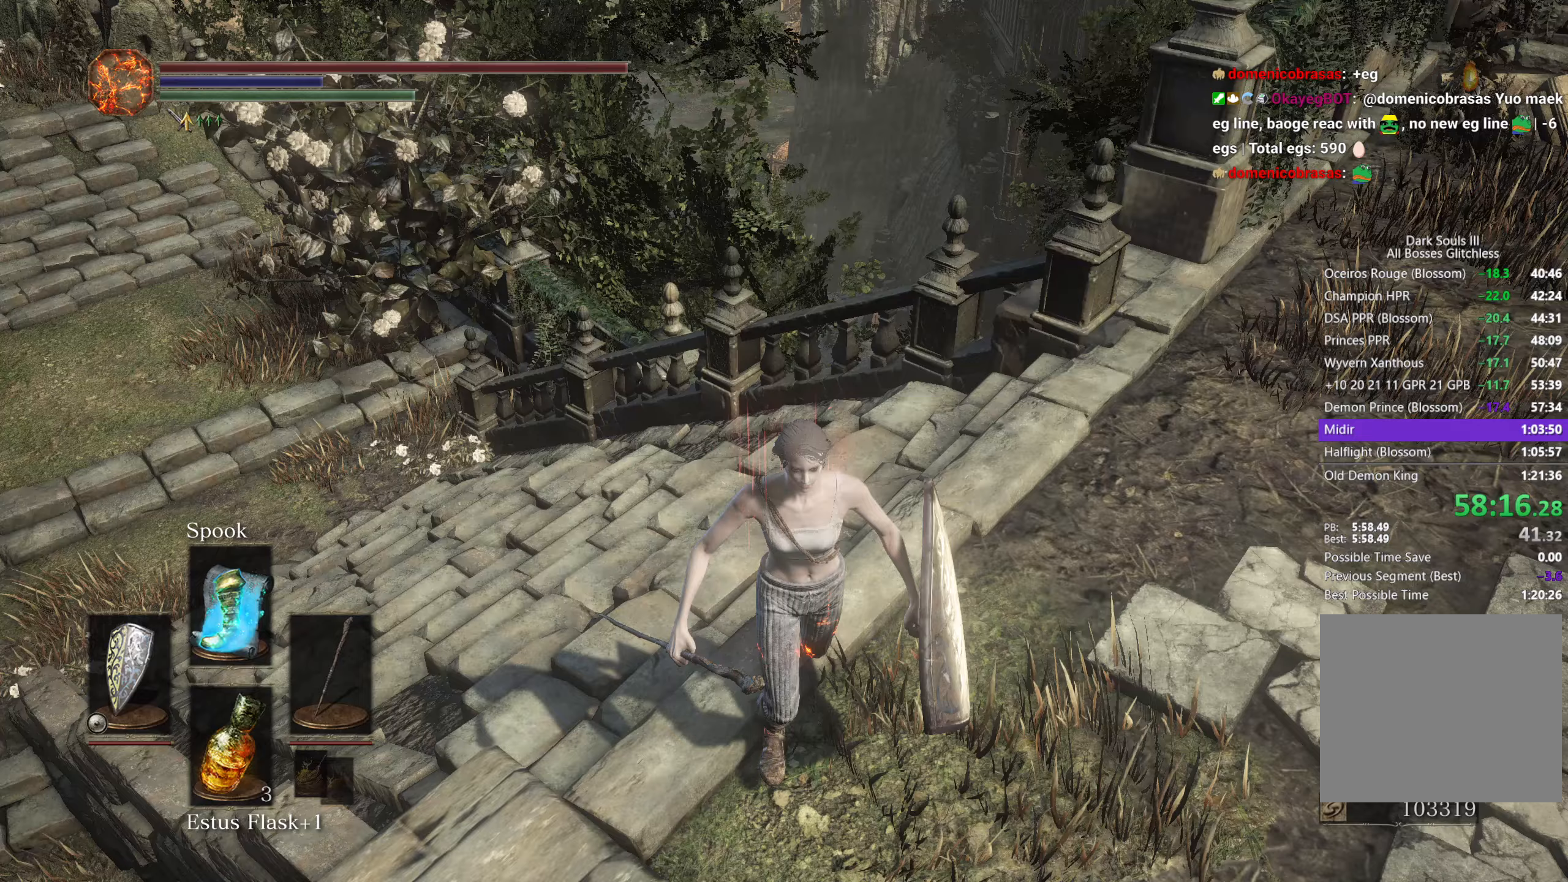
{"buttons": ["B"], "left_stick": "up", "right_stick": "center", "button_events": [[50, "R1", "down"], [133, "R1", "up"], [250, "B", "down"]]}
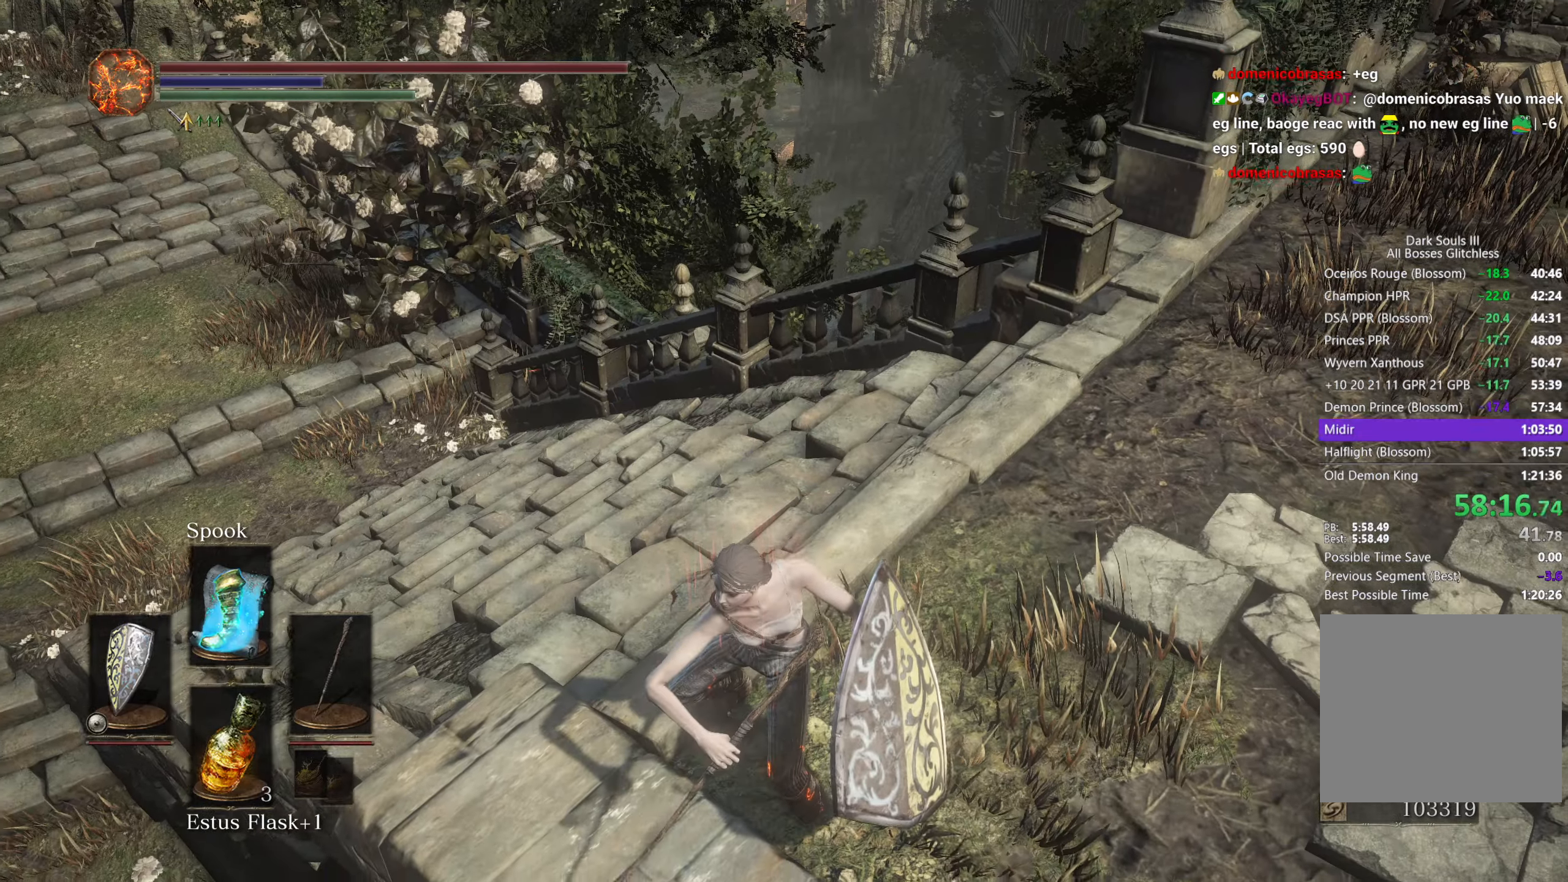
{"buttons": ["B"], "left_stick": "up", "right_stick": "down", "button_events": []}
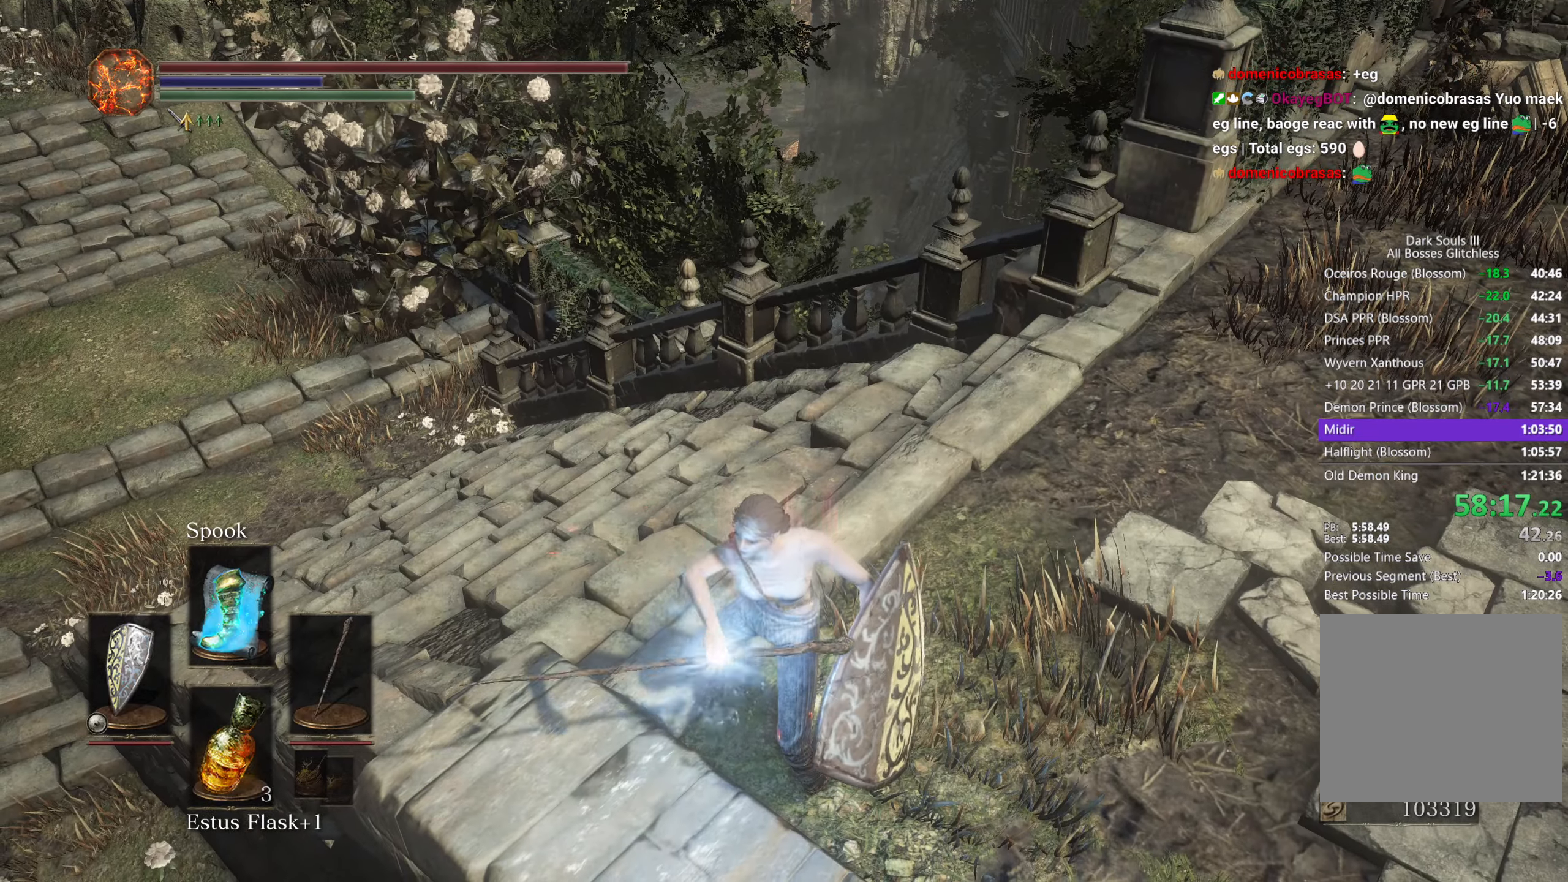
{"buttons": ["B"], "left_stick": "up", "right_stick": "down", "button_events": []}
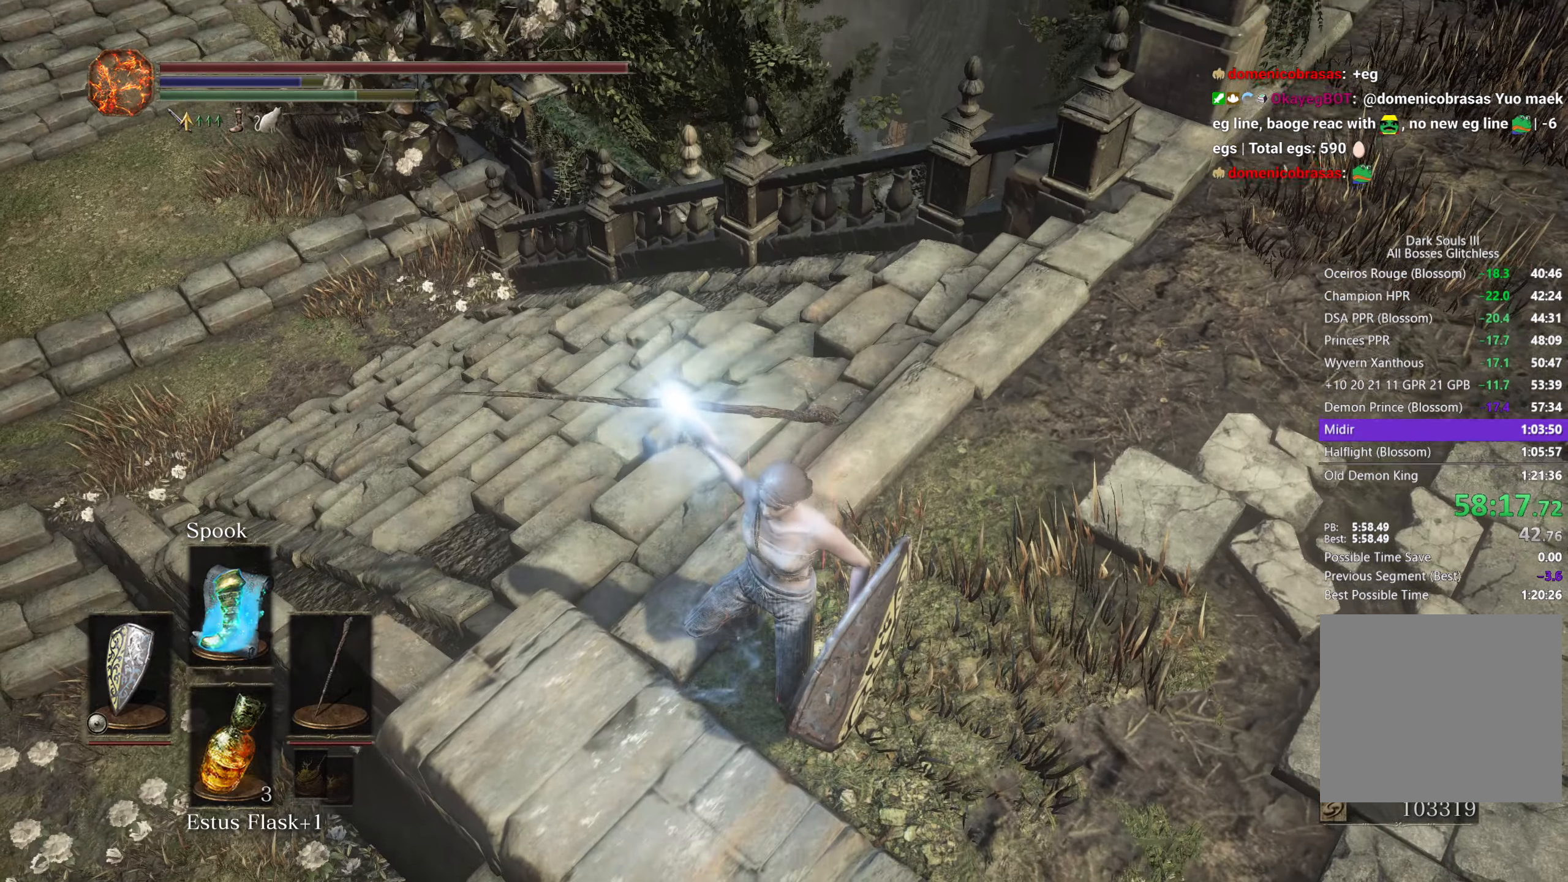
{"buttons": ["B"], "left_stick": "up-left", "right_stick": "center", "button_events": []}
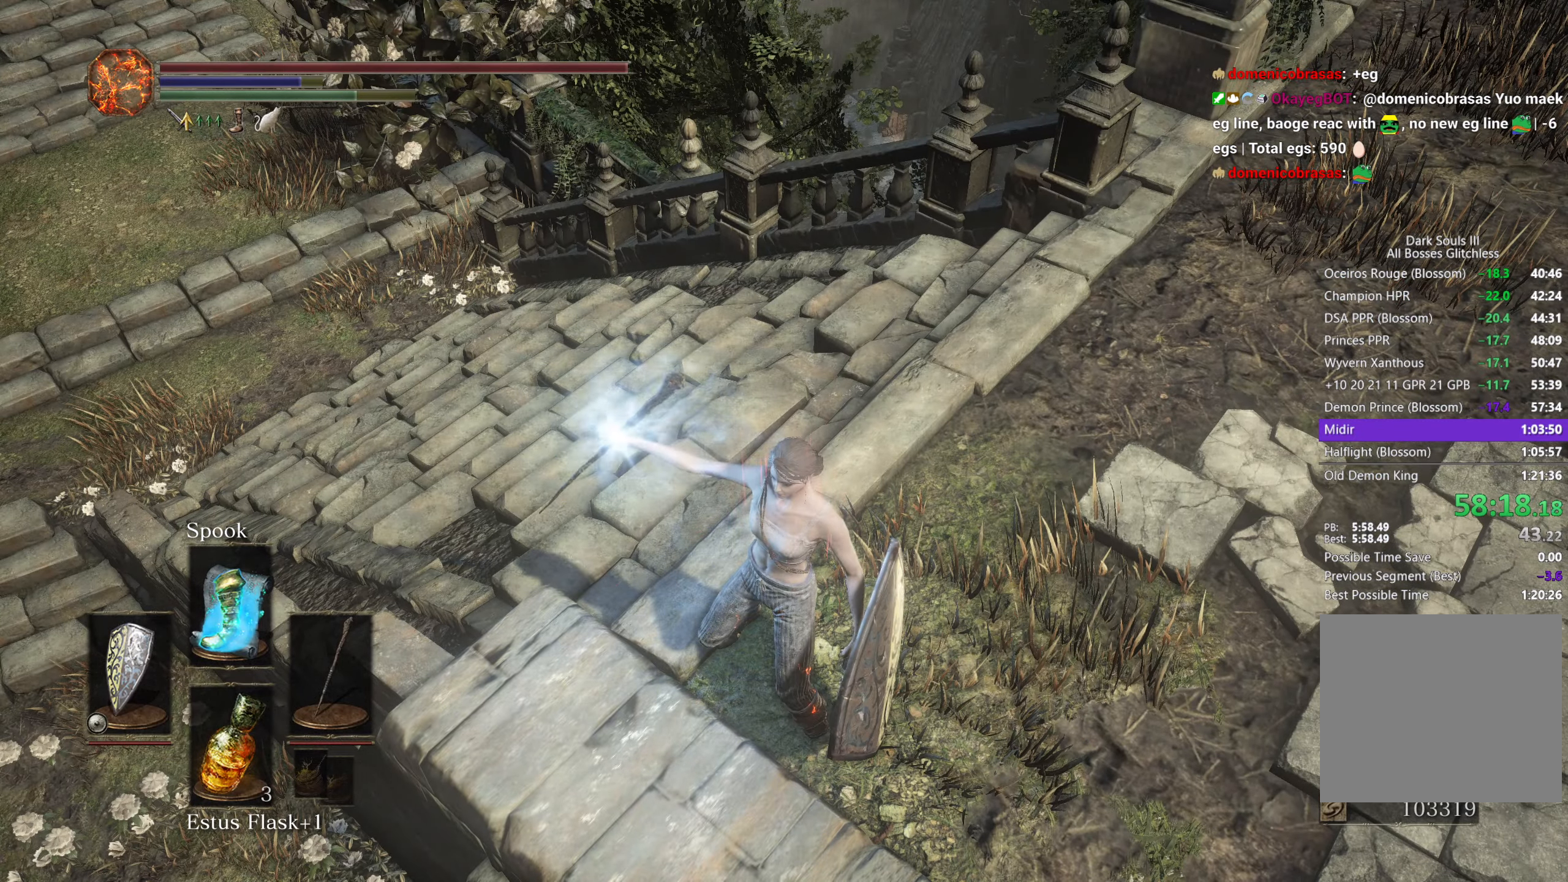
{"buttons": ["B"], "left_stick": "up", "right_stick": "center", "button_events": []}
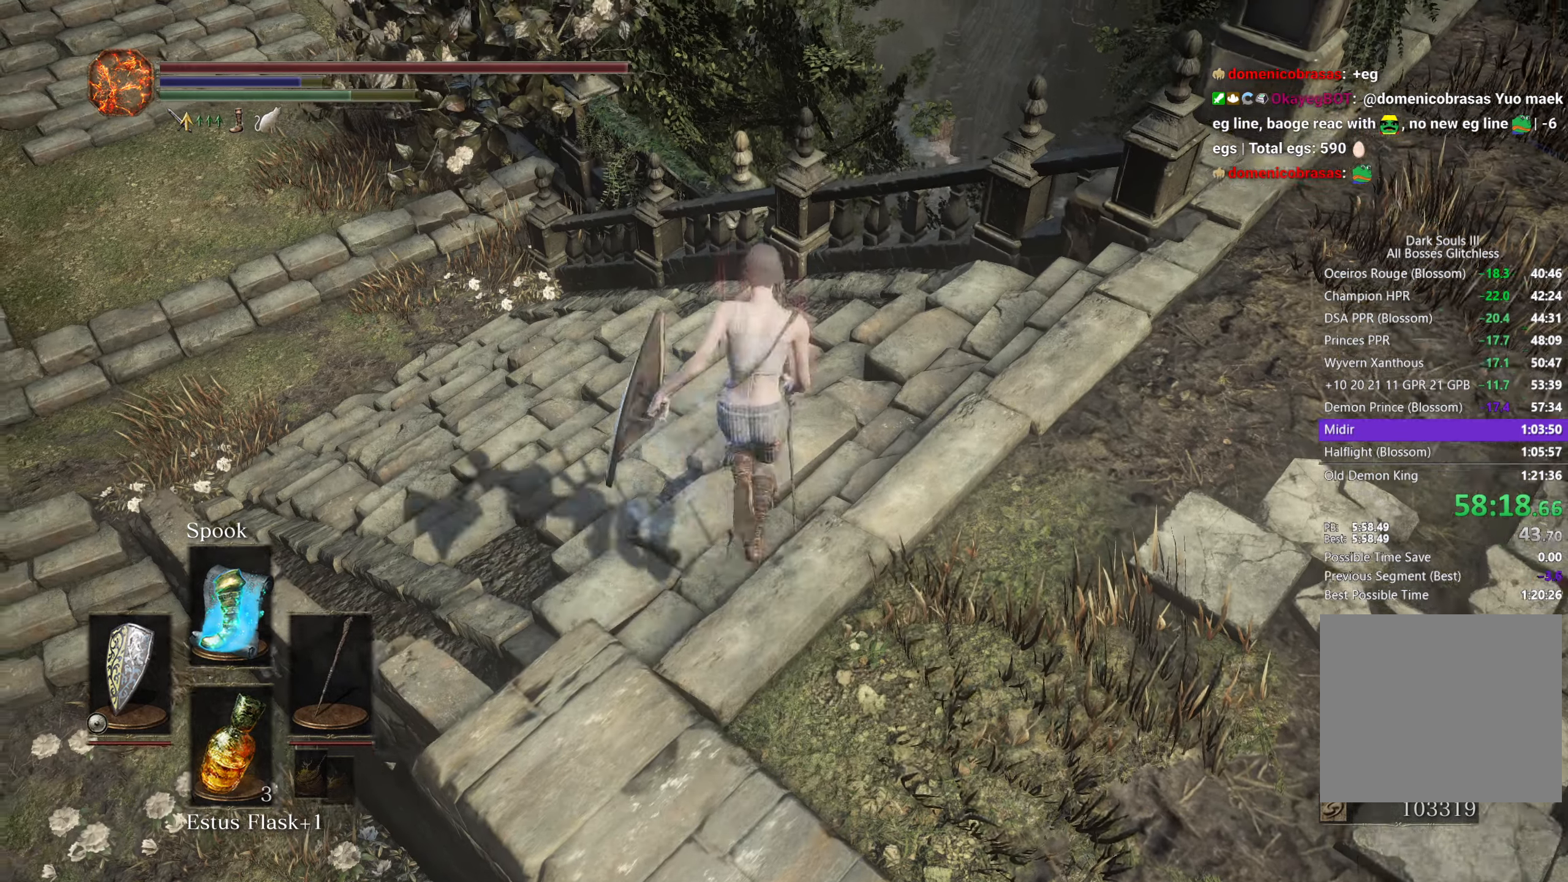
{"buttons": ["B"], "left_stick": "up", "right_stick": "down", "button_events": [[200, "L3", "down"], [350, "L3", "up"]]}
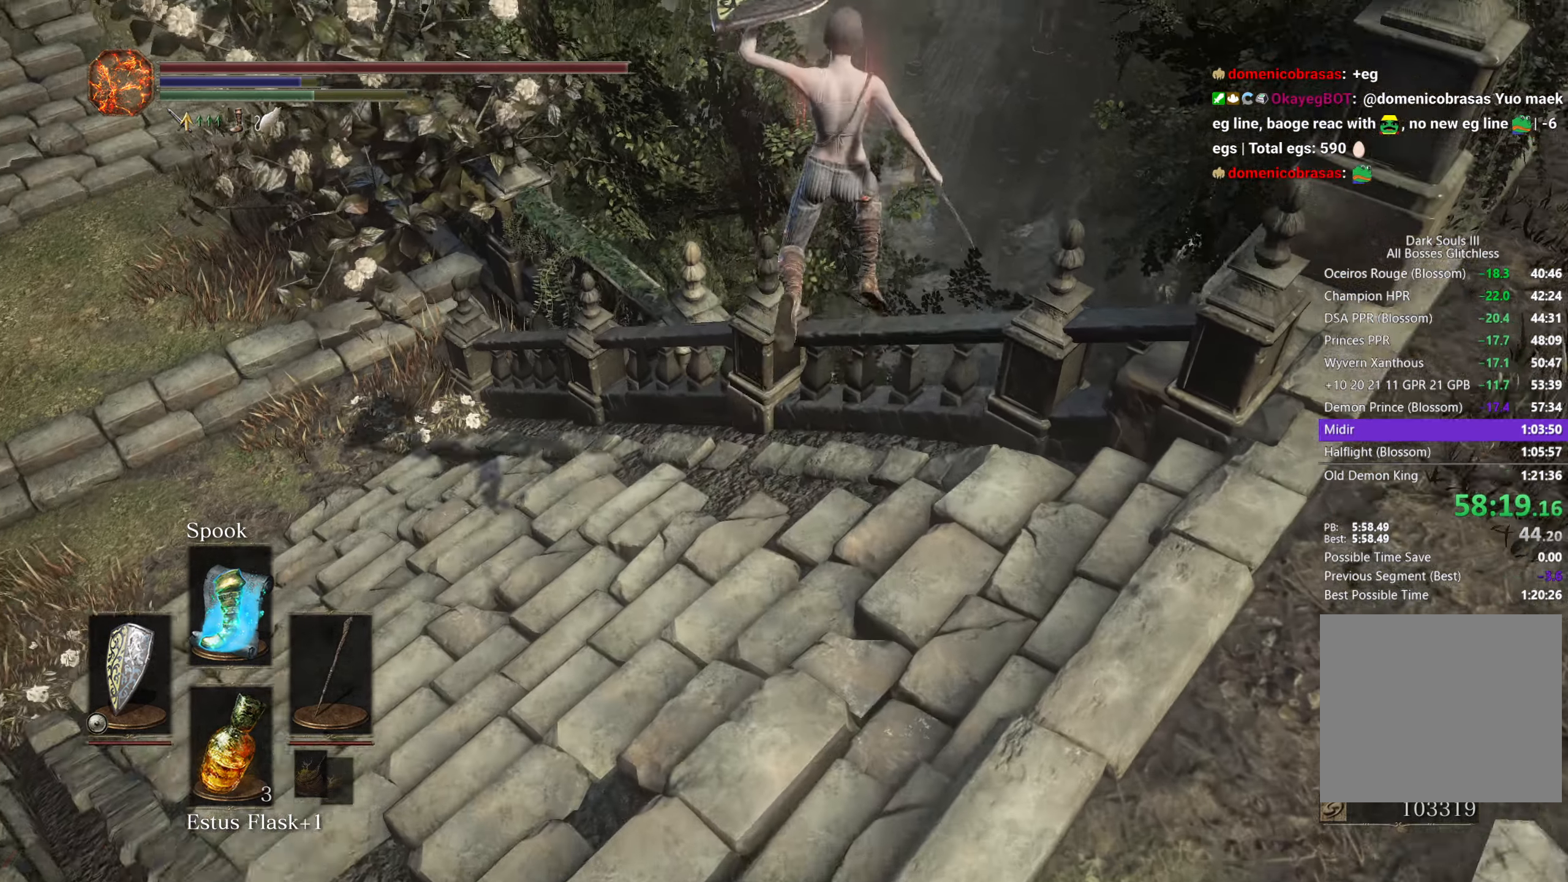
{"buttons": [], "left_stick": "up", "right_stick": "down-left", "button_events": [[200, "B", "up"]]}
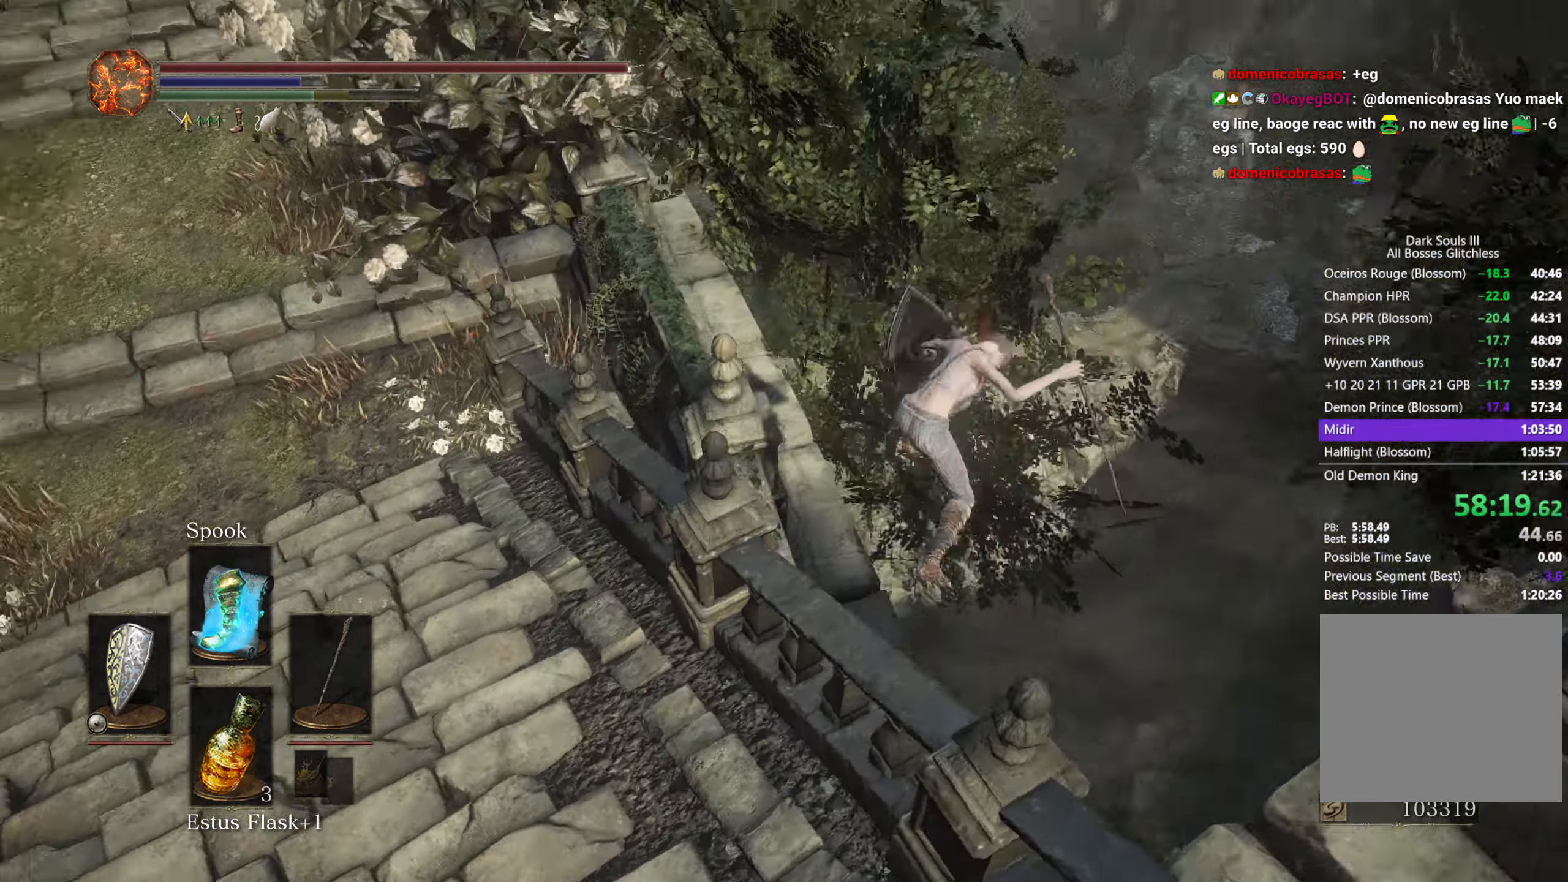
{"buttons": [], "left_stick": "up", "right_stick": "down-left", "button_events": []}
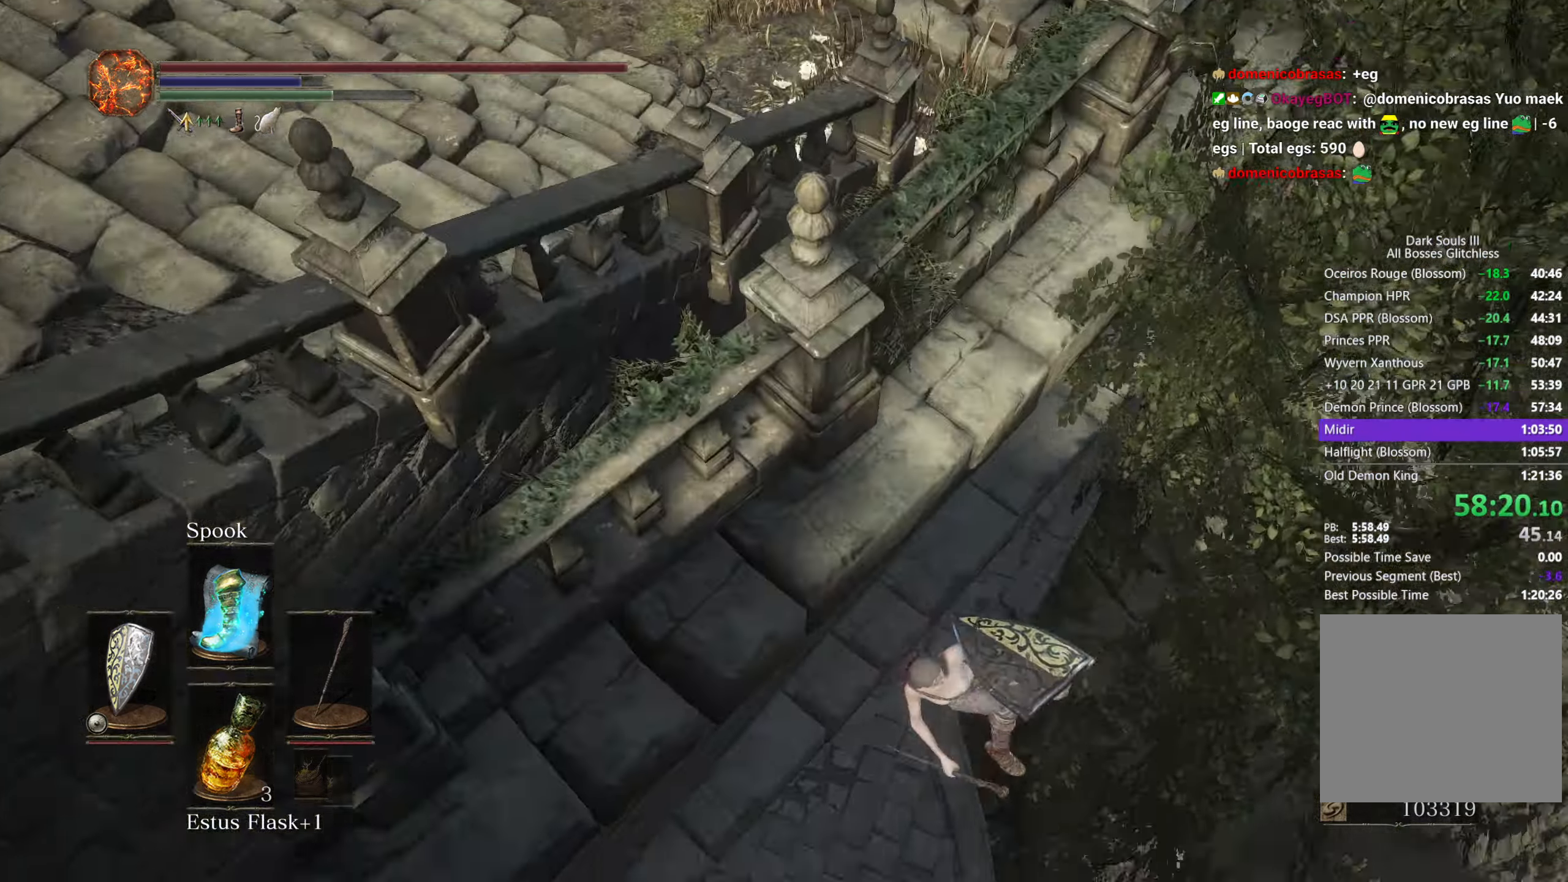
{"buttons": ["B"], "left_stick": "up", "right_stick": "center", "button_events": [[300, "B", "down"], [367, "B", "up"], [467, "B", "down"]]}
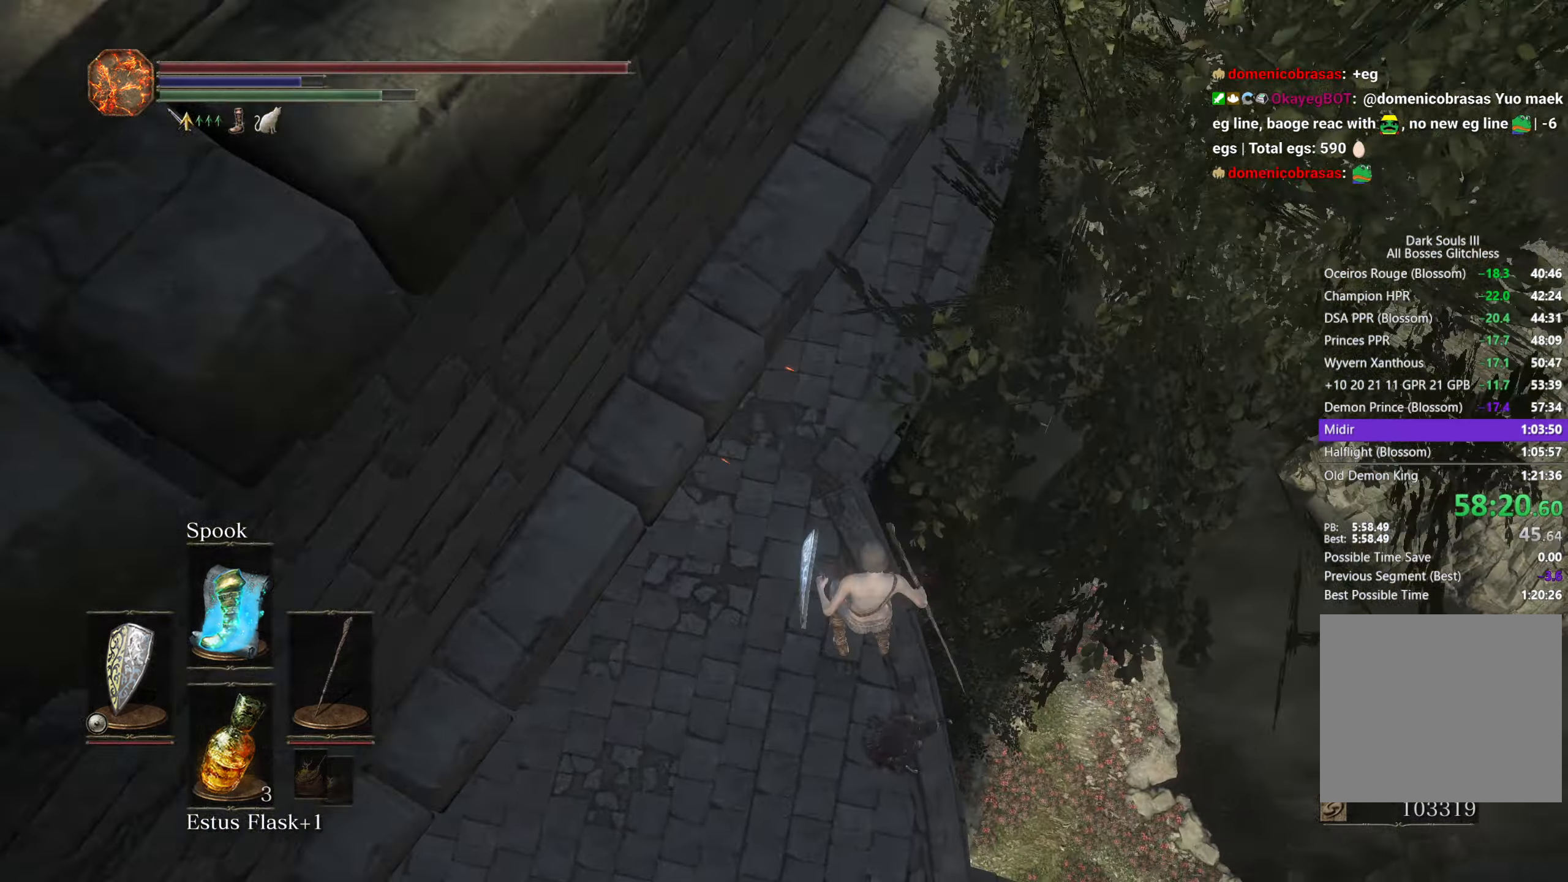
{"buttons": ["B"], "left_stick": "up-left", "right_stick": "center", "button_events": [[50, "B", "up"], [150, "B", "down"], [200, "B", "up"], [317, "B", "down"], [367, "B", "up"], [467, "B", "down"]]}
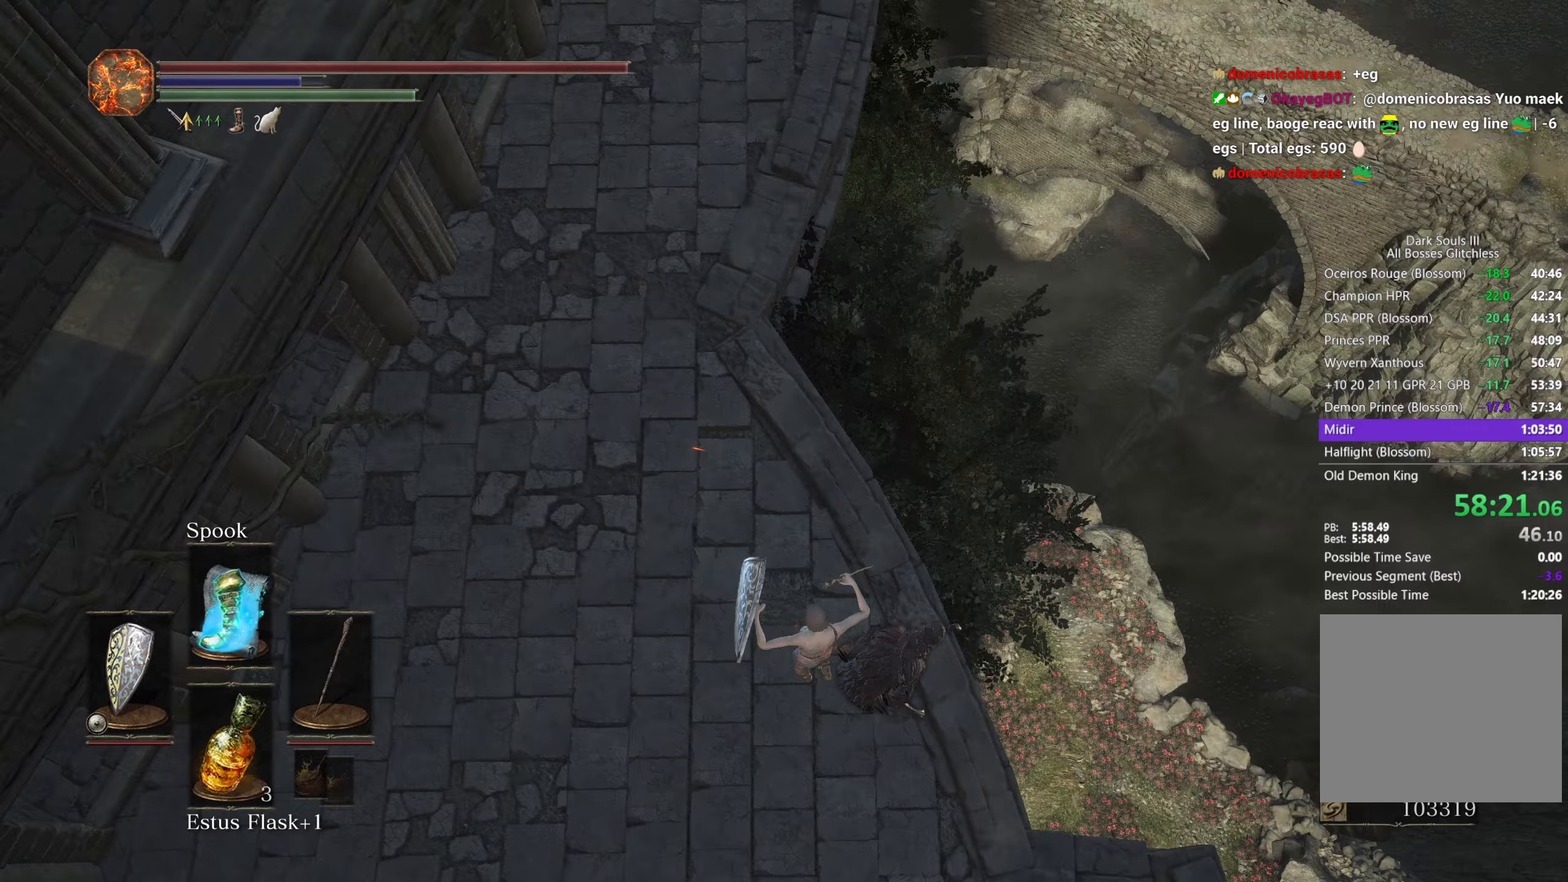
{"buttons": ["B"], "left_stick": "up", "right_stick": "center", "button_events": [[17, "B", "up"], [117, "B", "down"], [200, "B", "up"], [267, "B", "down"], [333, "B", "up"], [433, "B", "down"]]}
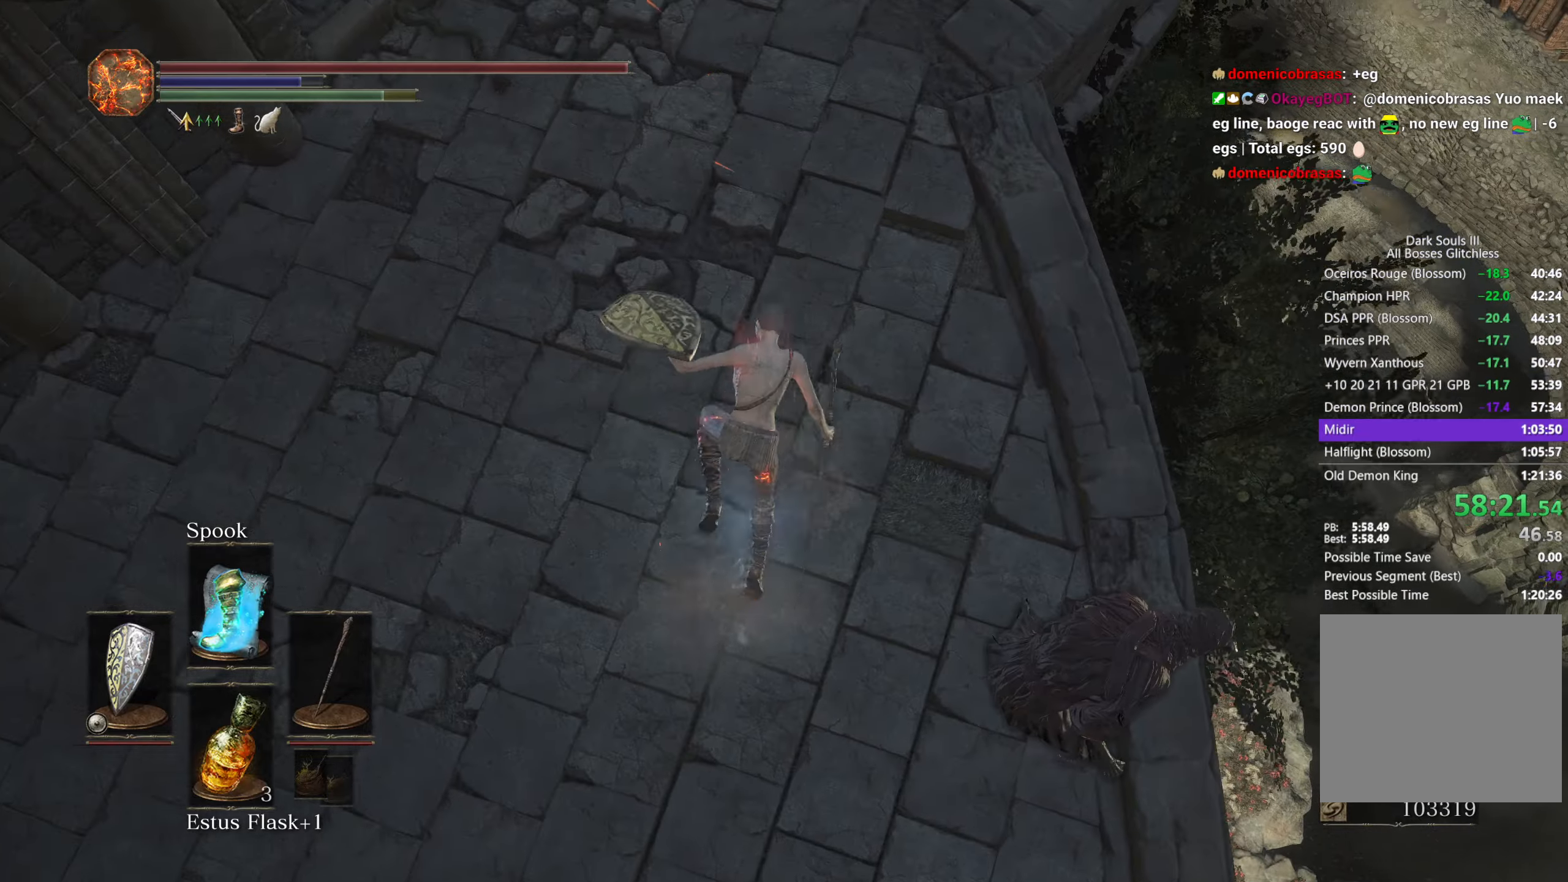
{"buttons": ["B"], "left_stick": "up-right", "right_stick": "up"}
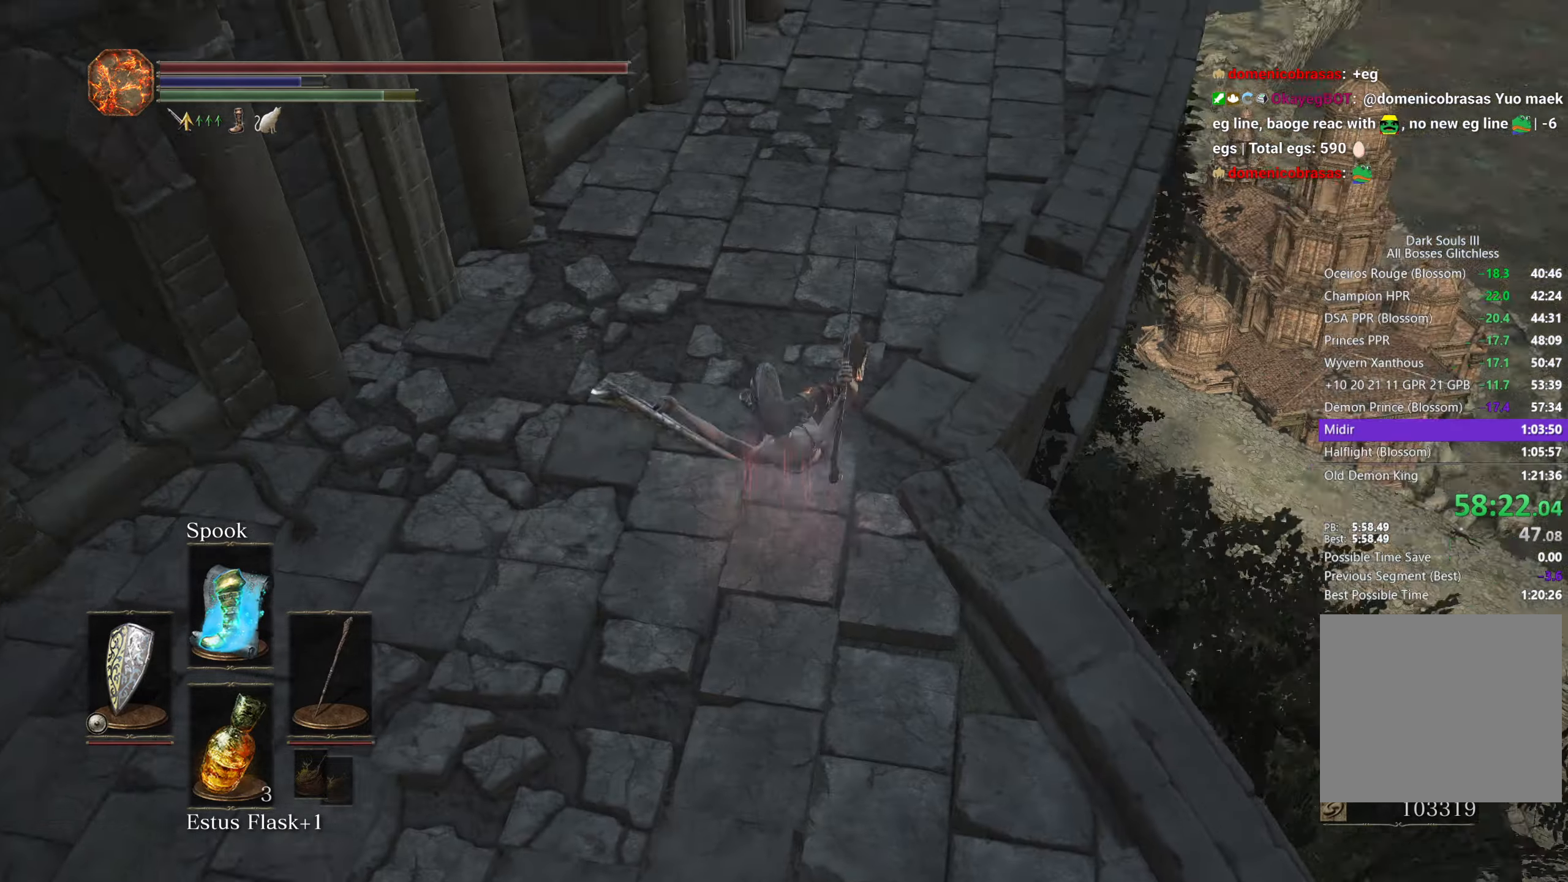
{"buttons": ["B"], "left_stick": "up", "right_stick": "down"}